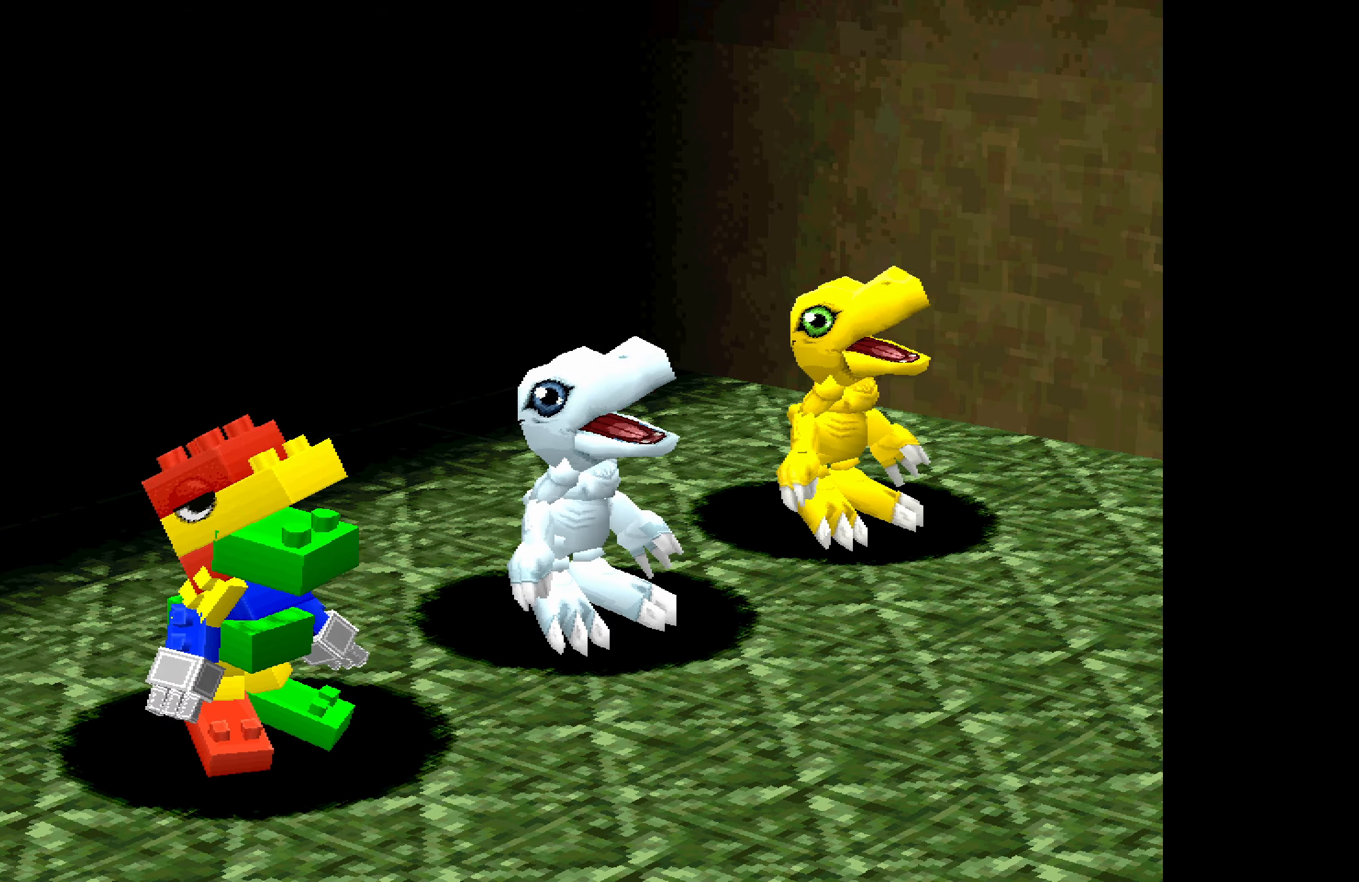
Gameplay with a controller (PlayStation layout); each line is a JSON object with the inputs held at the frame after it. "button_events" lists button changes between this image and that frame as [ms after this image, input, new state], when the widget could be followed in between (sticks are given only as held states). Not read: L3 R3 left_stick right_stick.
{"buttons": ["CROSS"], "button_events": [[167, "CROSS", "down"], [267, "CROSS", "up"], [334, "CROSS", "down"], [417, "CROSS", "up"], [484, "CROSS", "down"]]}
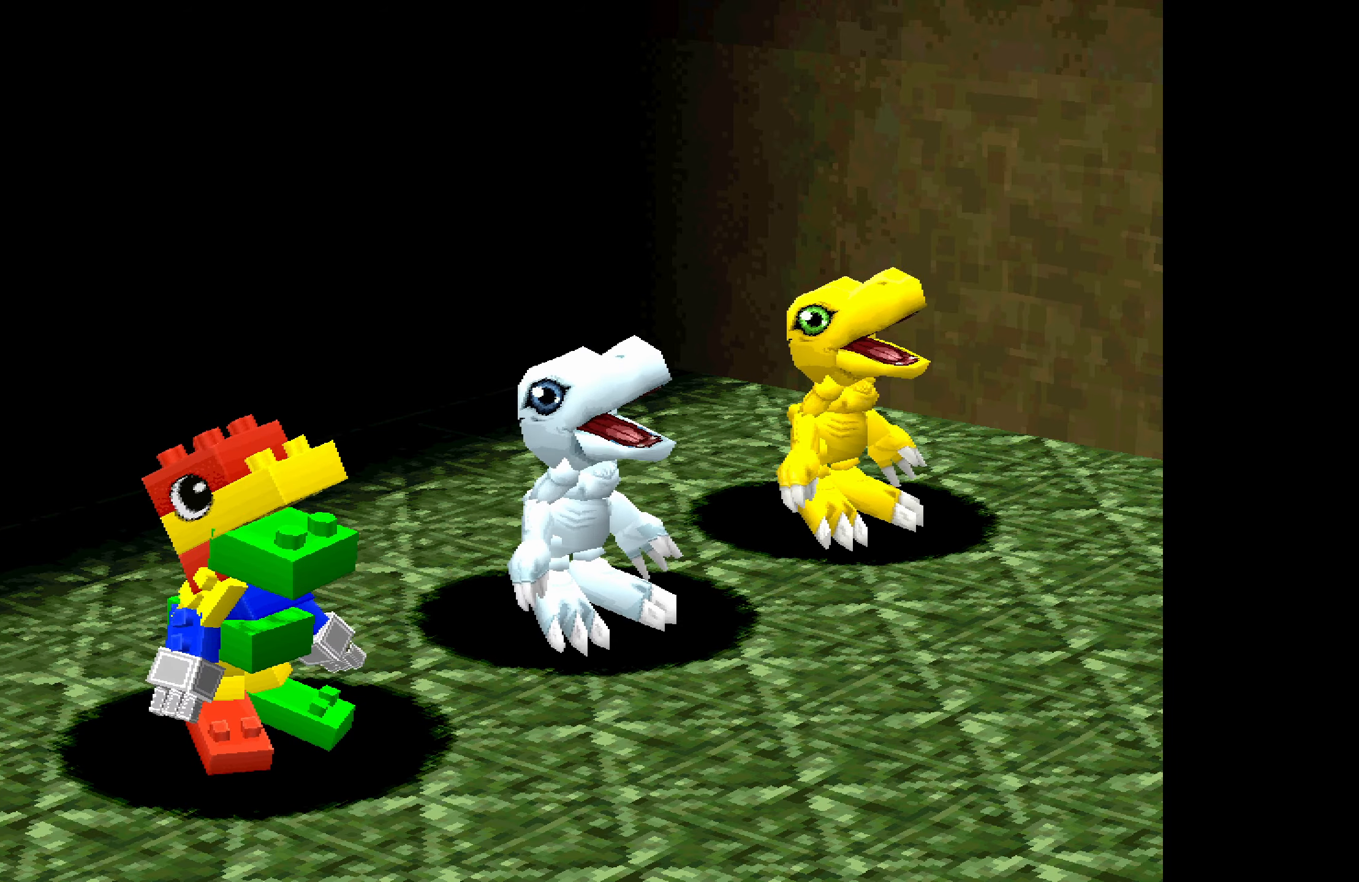
{"buttons": ["CROSS"], "button_events": [[50, "CROSS", "up"], [100, "CROSS", "down"], [167, "CROSS", "up"], [217, "CROSS", "down"], [284, "CROSS", "up"], [334, "CROSS", "down"], [400, "CROSS", "up"], [467, "CROSS", "down"]]}
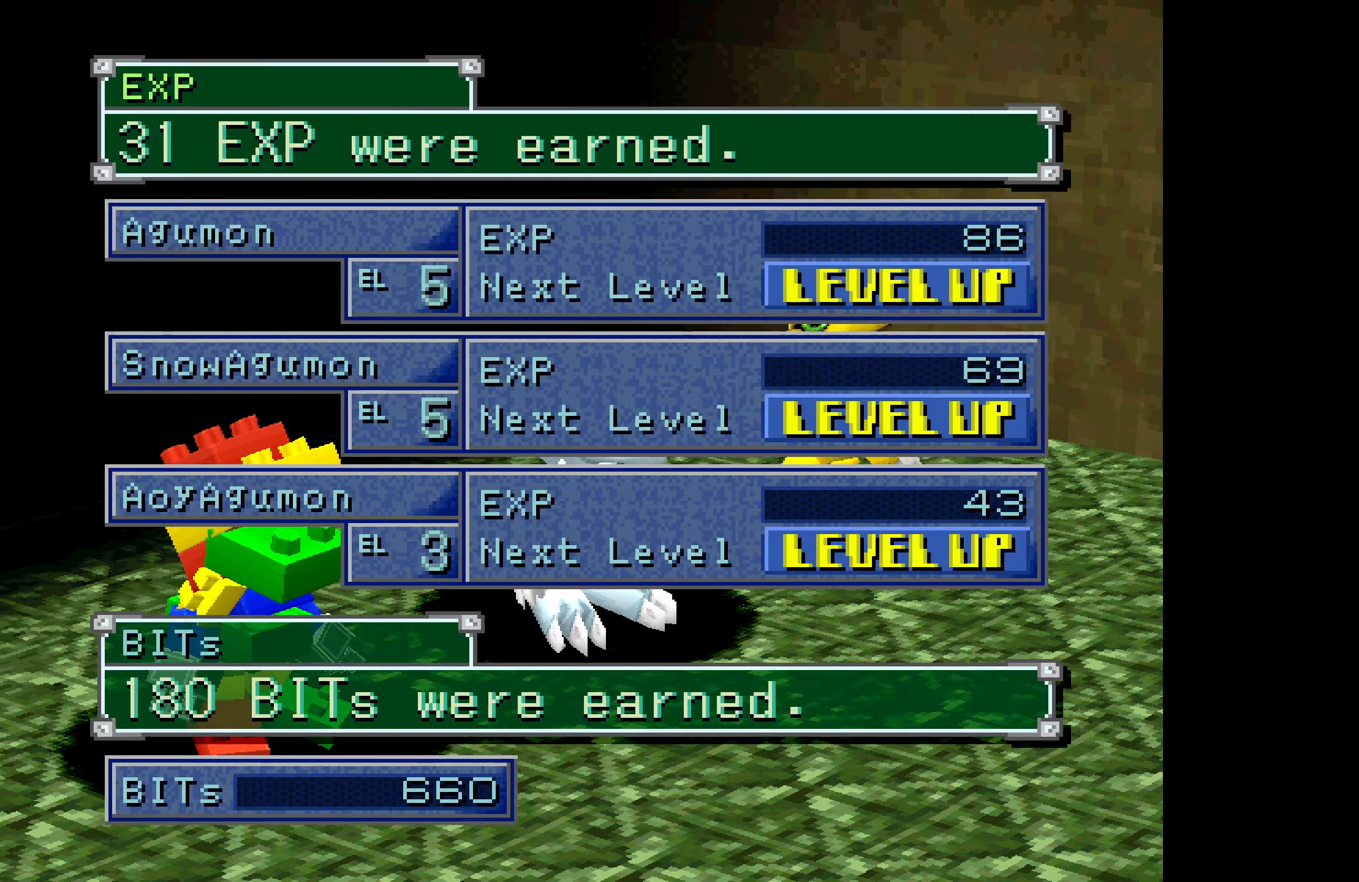
{"buttons": ["CROSS"], "button_events": [[17, "CROSS", "up"], [67, "CROSS", "down"], [134, "CROSS", "up"], [200, "CROSS", "down"], [250, "CROSS", "up"], [334, "CROSS", "down"], [384, "CROSS", "up"], [467, "CROSS", "down"]]}
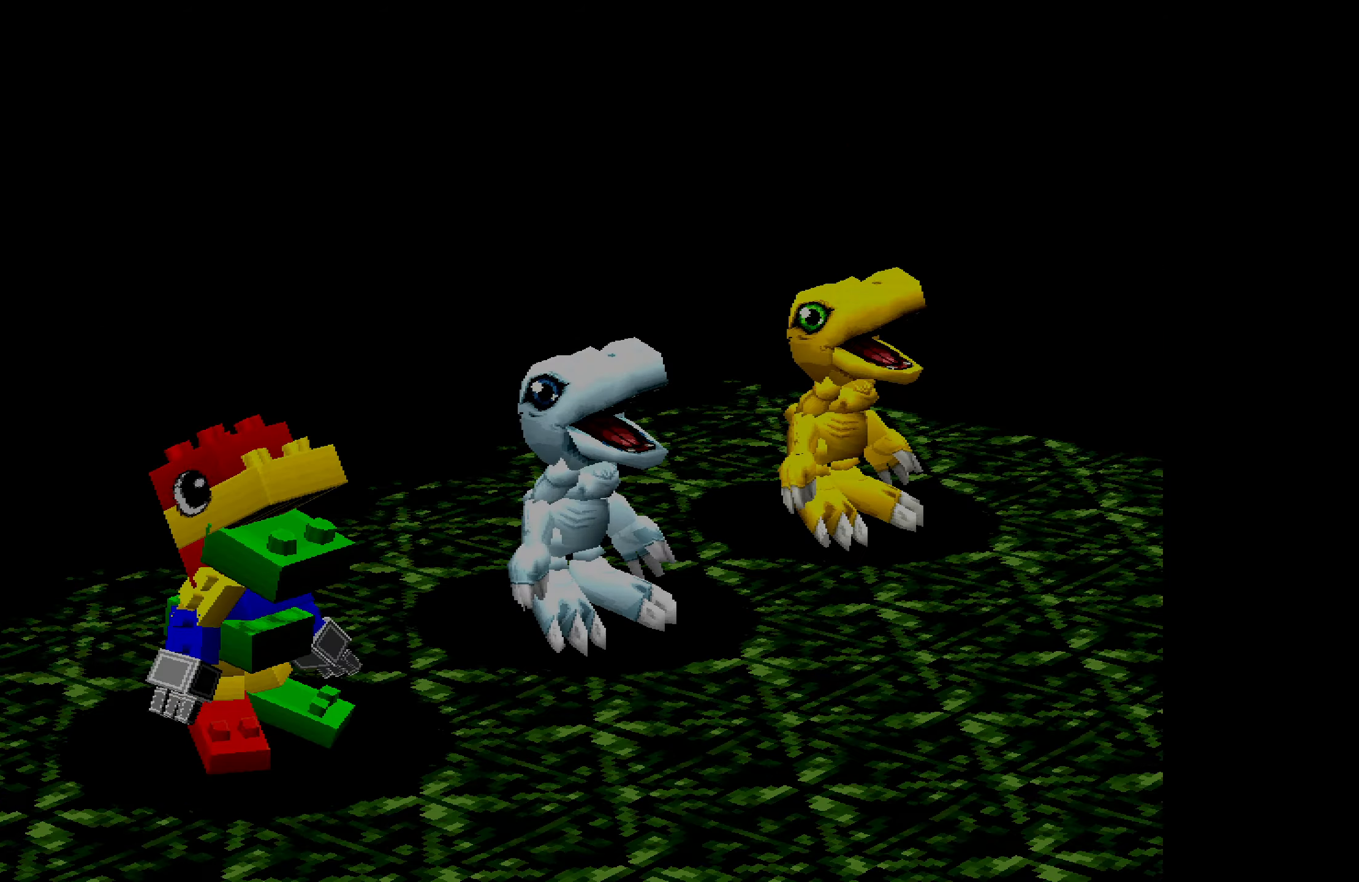
{"buttons": [], "button_events": [[17, "CROSS", "up"], [100, "CROSS", "down"], [150, "CROSS", "up"]]}
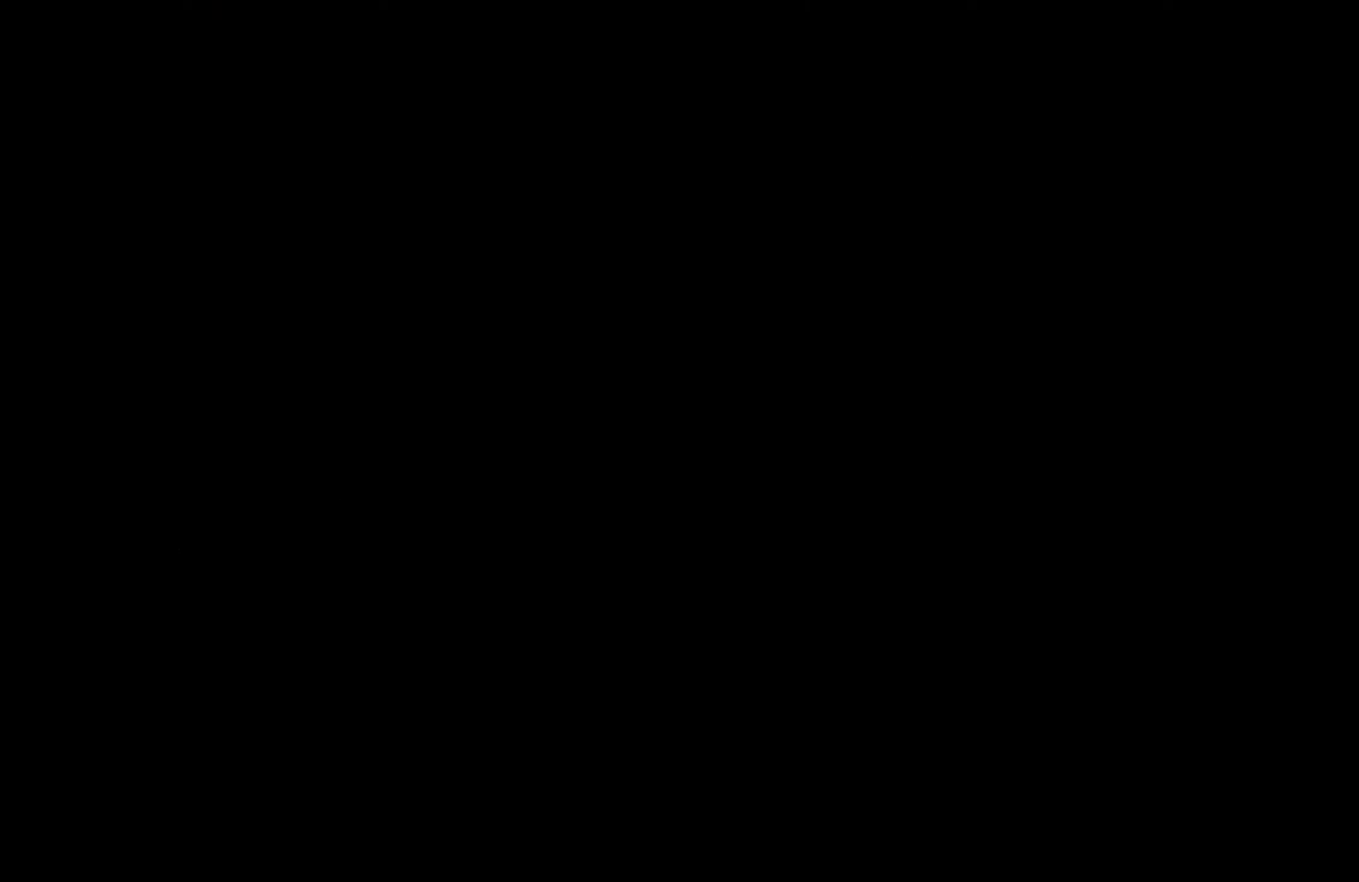
{"buttons": [], "button_events": []}
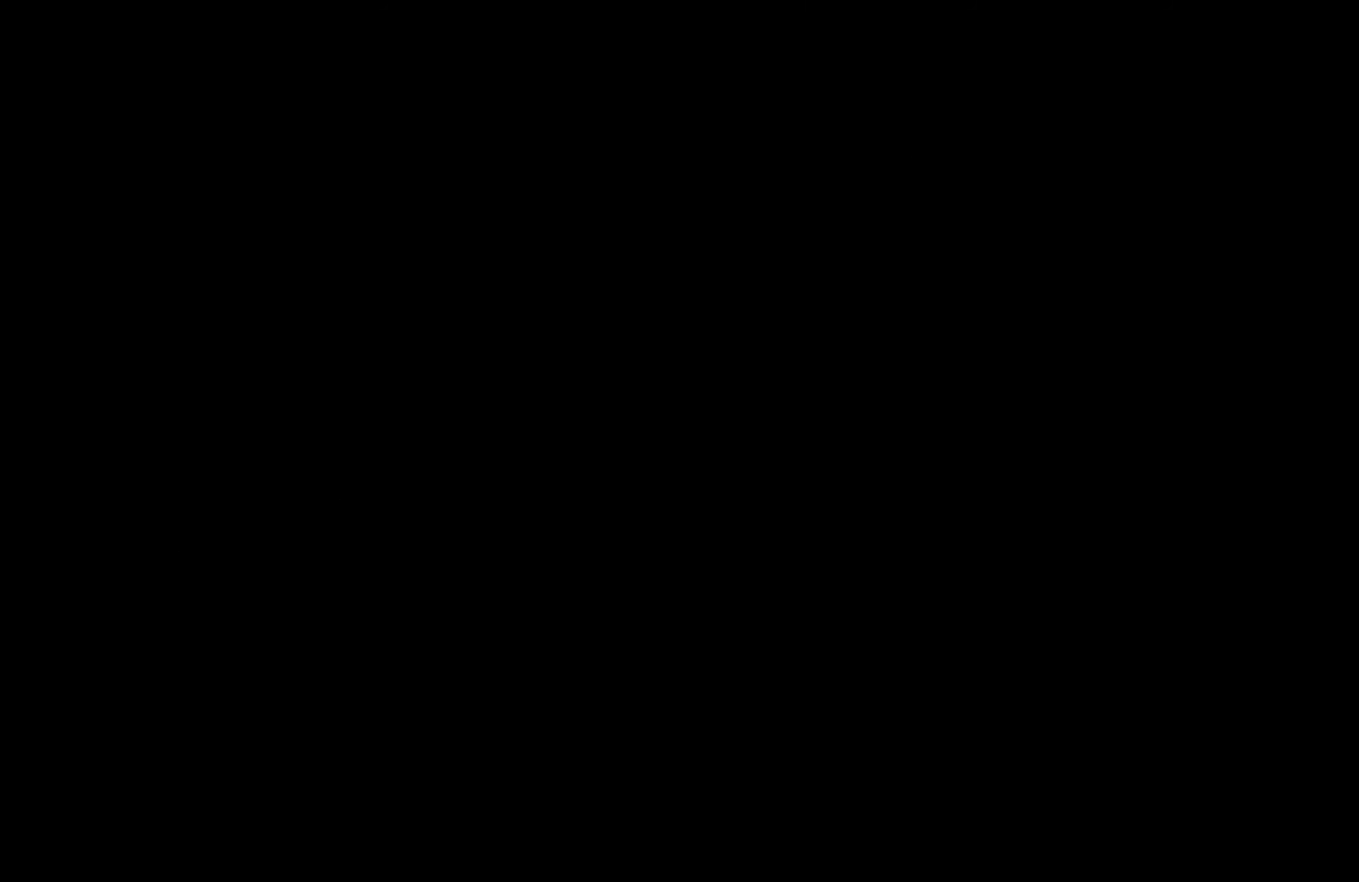
{"buttons": [], "button_events": []}
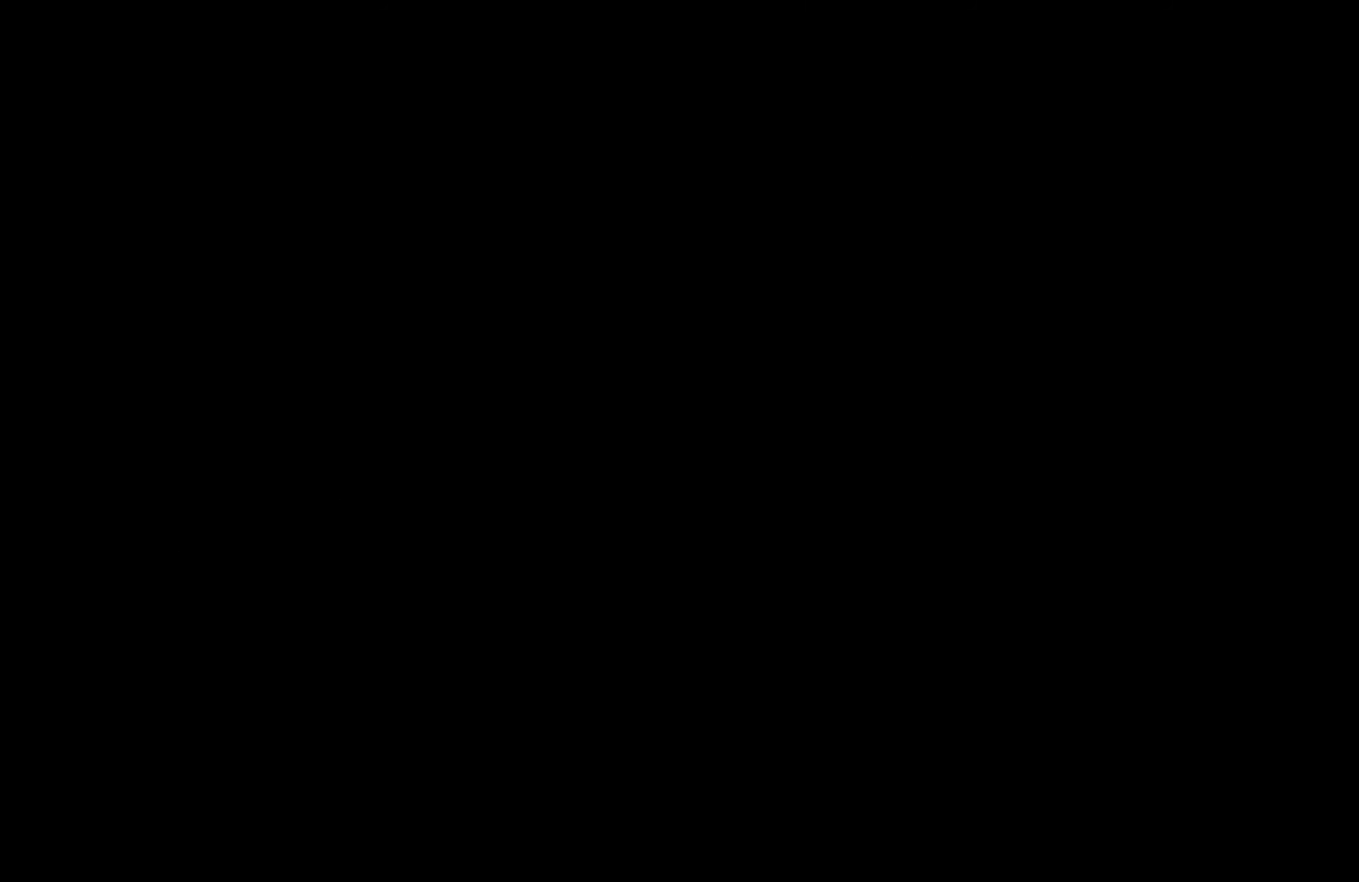
{"buttons": [], "button_events": []}
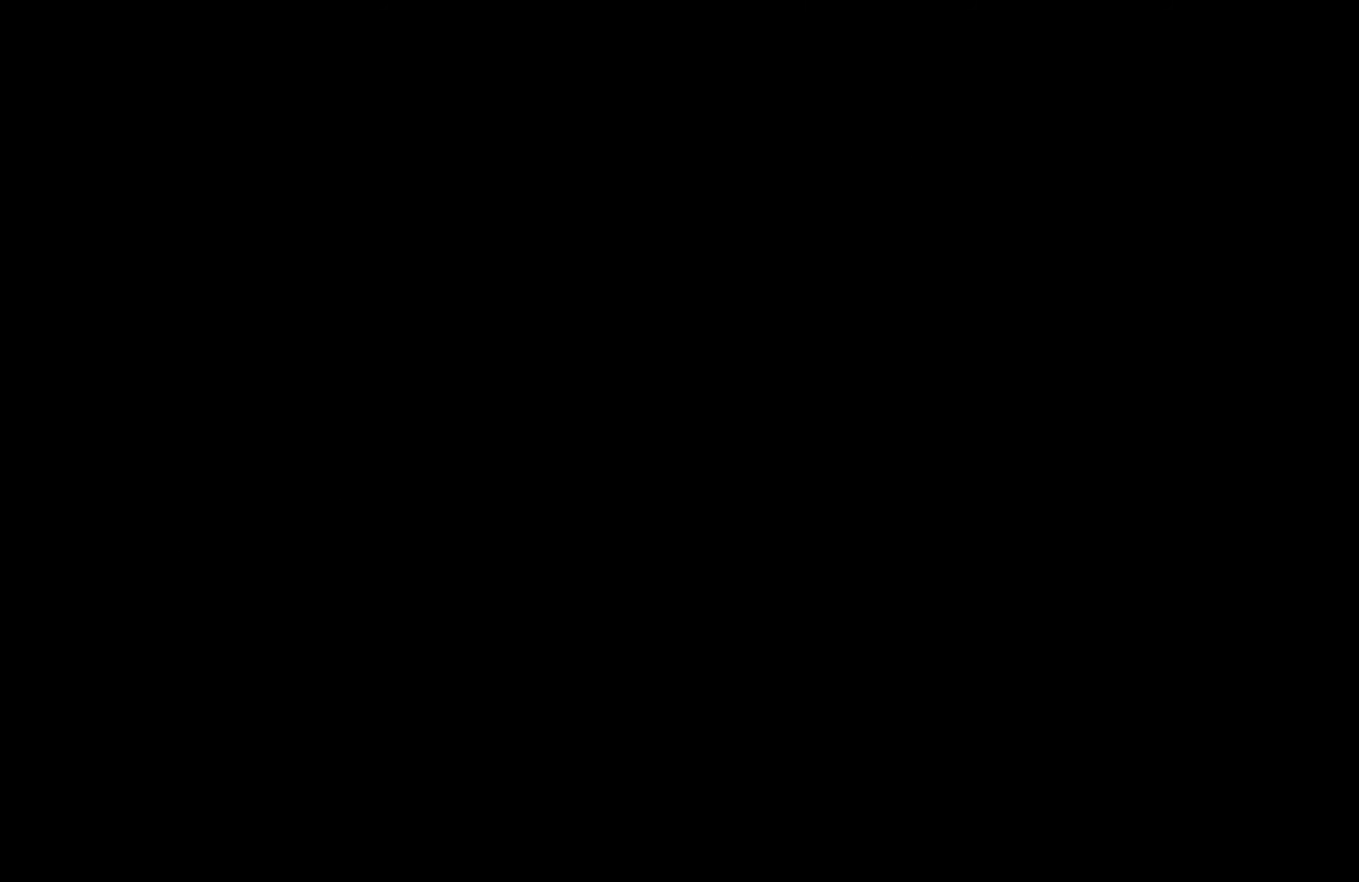
{"buttons": [], "button_events": []}
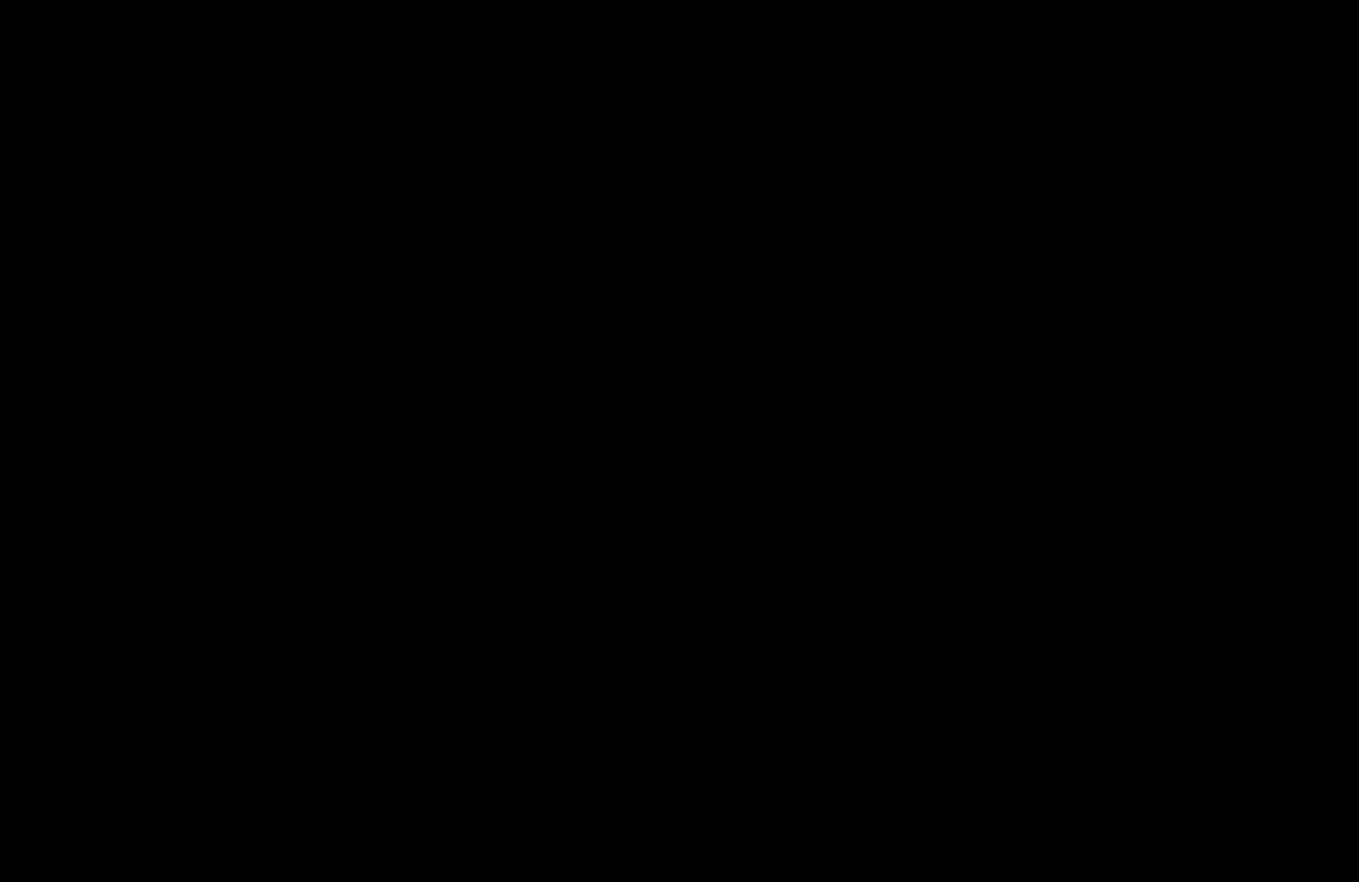
{"buttons": [], "button_events": []}
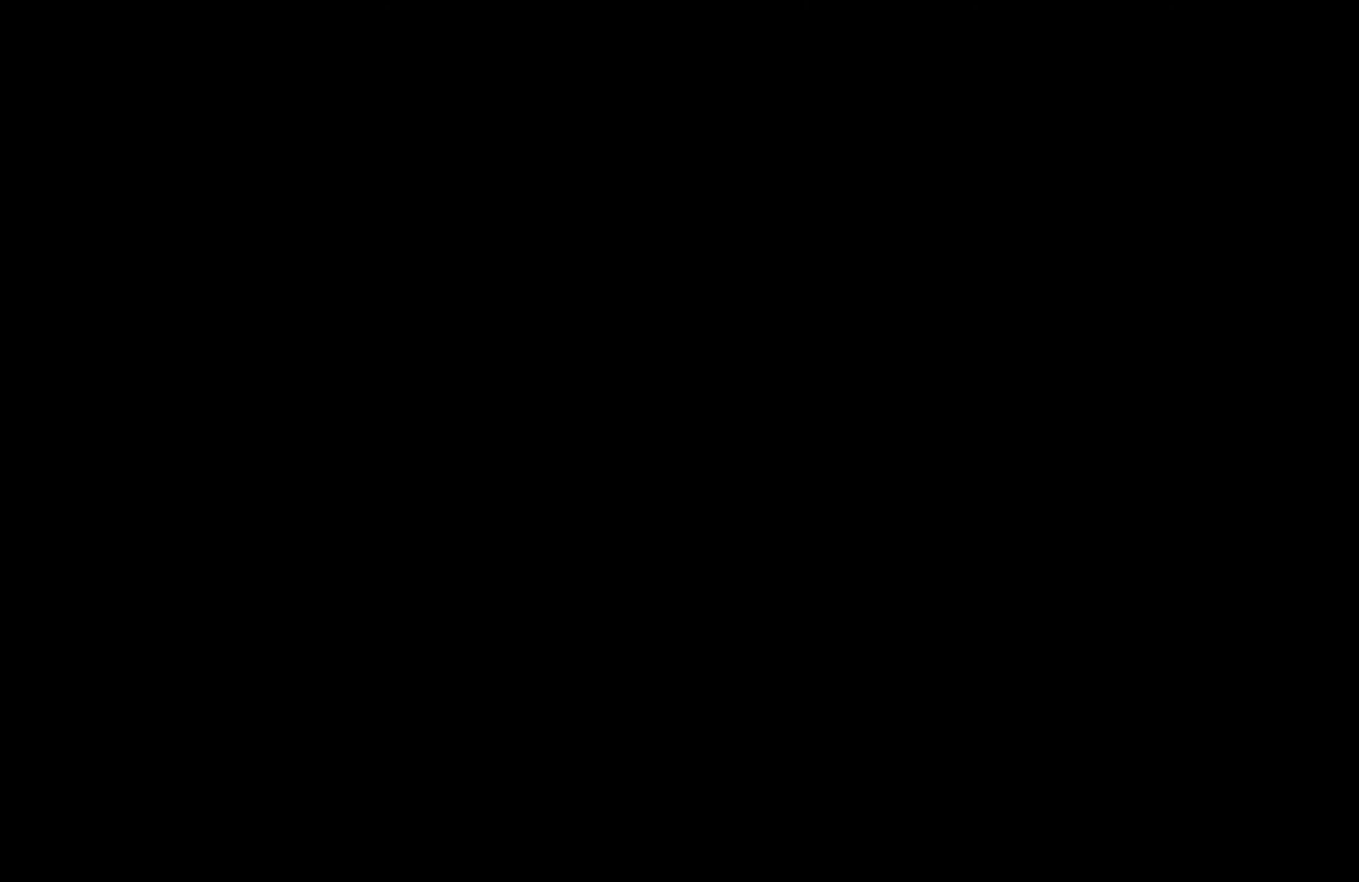
{"buttons": [], "button_events": []}
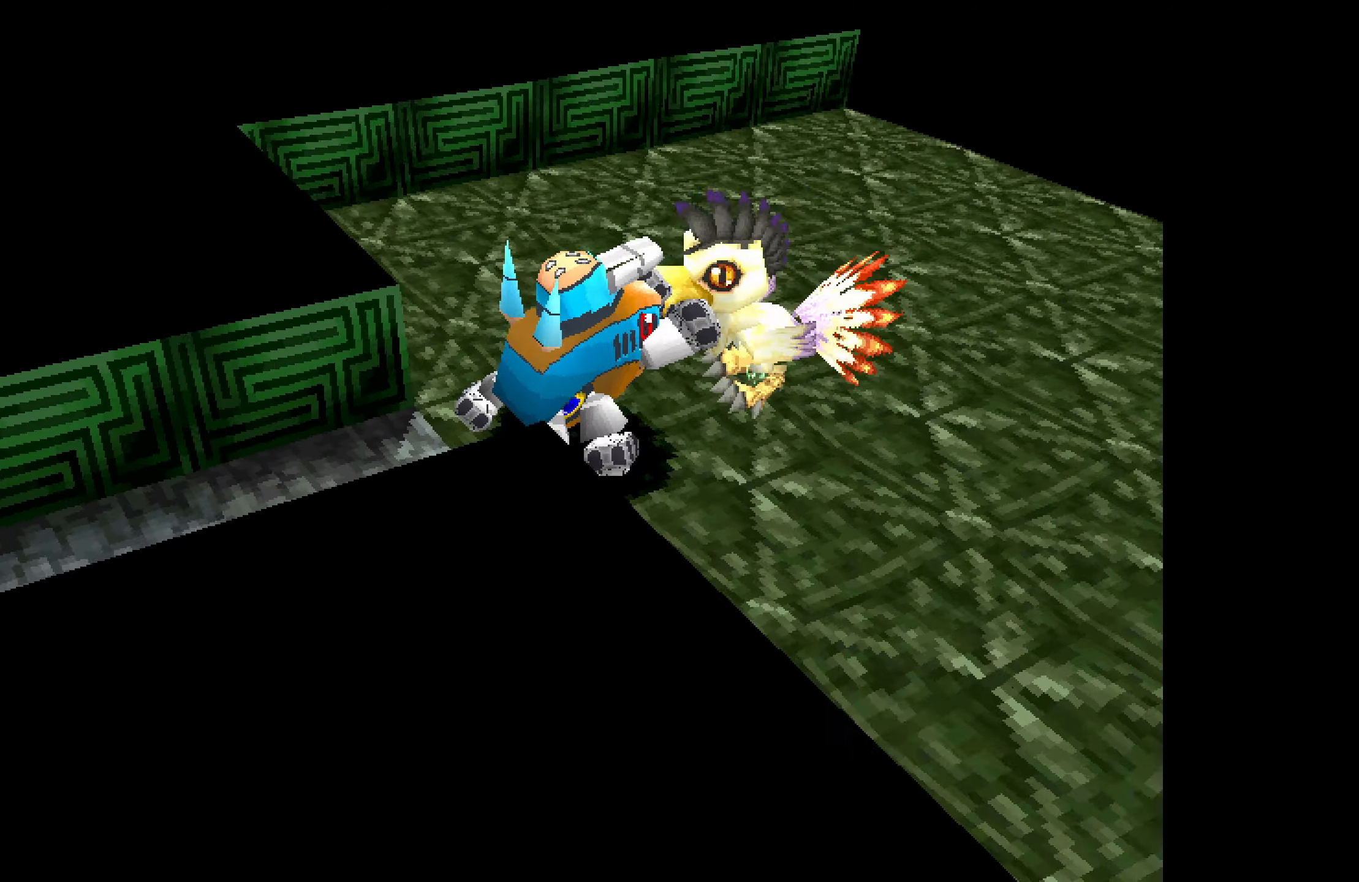
{"buttons": [], "button_events": []}
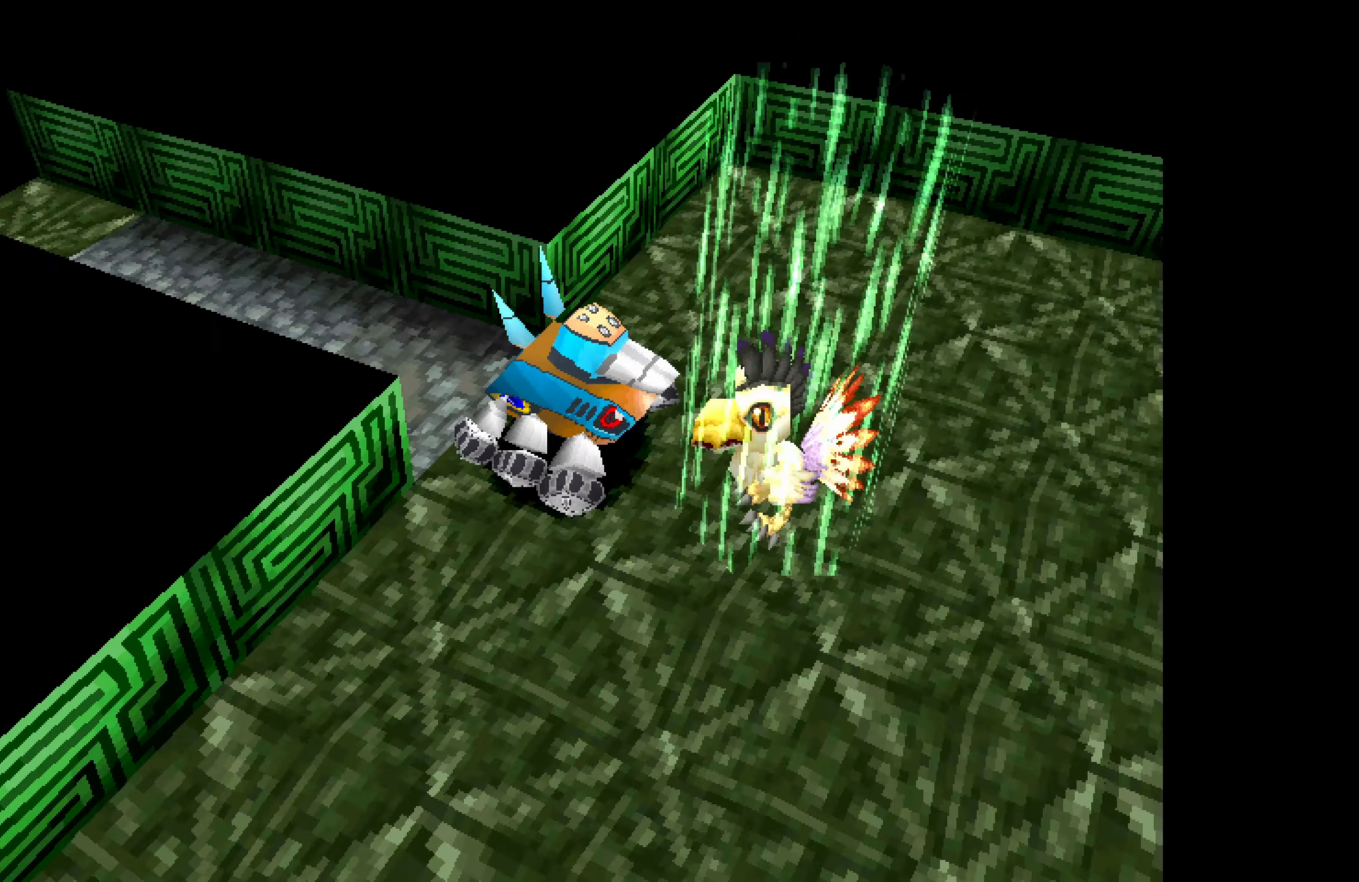
{"buttons": ["CROSS"], "button_events": [[250, "CROSS", "down"], [300, "CROSS", "up"], [383, "CROSS", "down"], [433, "CROSS", "up"], [500, "CROSS", "down"]]}
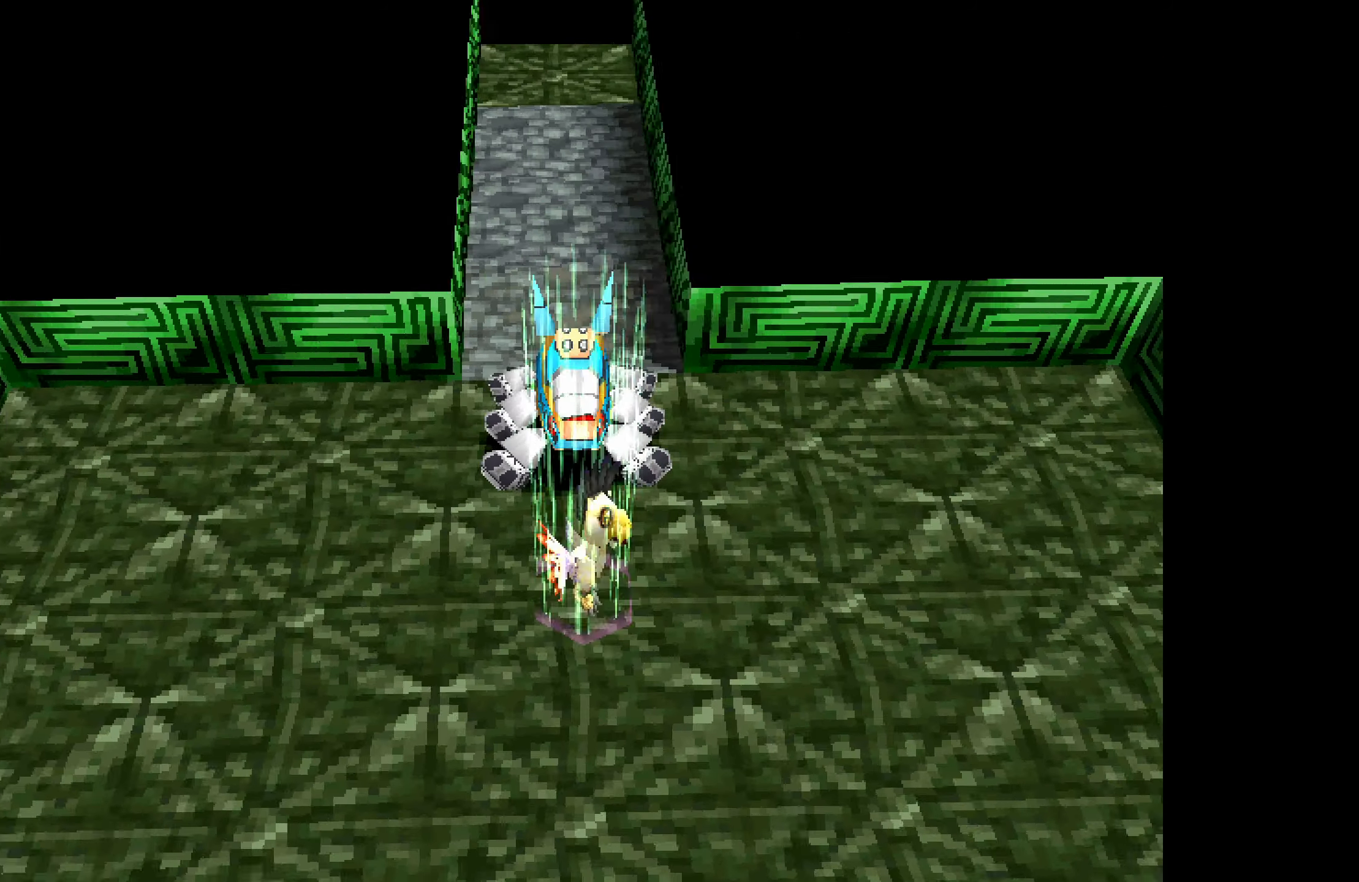
{"buttons": ["CROSS"], "button_events": [[50, "CROSS", "up"], [116, "CROSS", "down"], [166, "CROSS", "up"], [233, "CROSS", "down"], [300, "CROSS", "up"], [350, "CROSS", "down"], [416, "CROSS", "up"], [483, "CROSS", "down"]]}
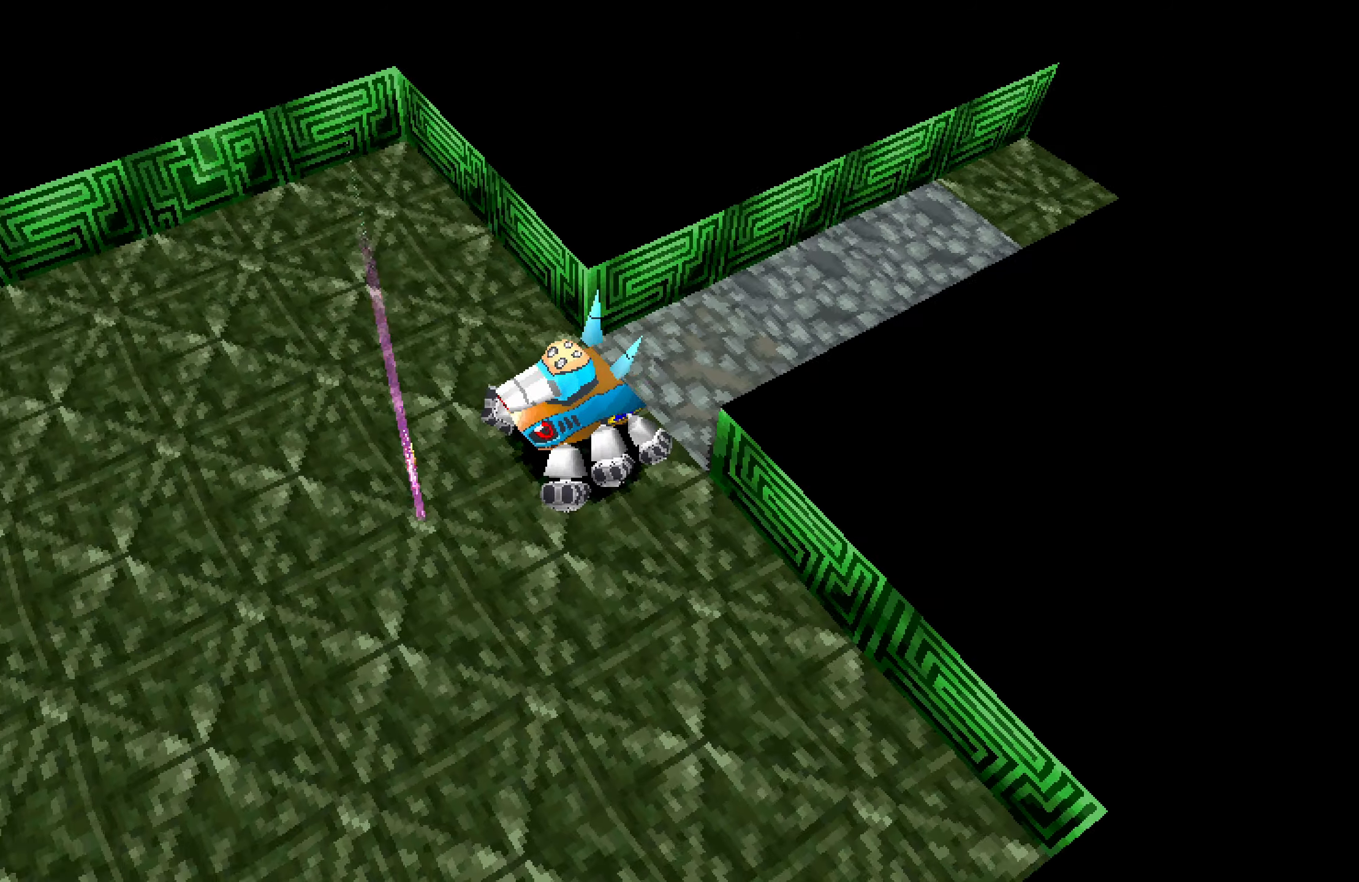
{"buttons": [], "button_events": [[33, "CROSS", "up"], [83, "CROSS", "down"], [133, "CROSS", "up"], [200, "CROSS", "down"], [250, "CROSS", "up"], [316, "CROSS", "down"], [366, "CROSS", "up"], [433, "CROSS", "down"], [483, "CROSS", "up"]]}
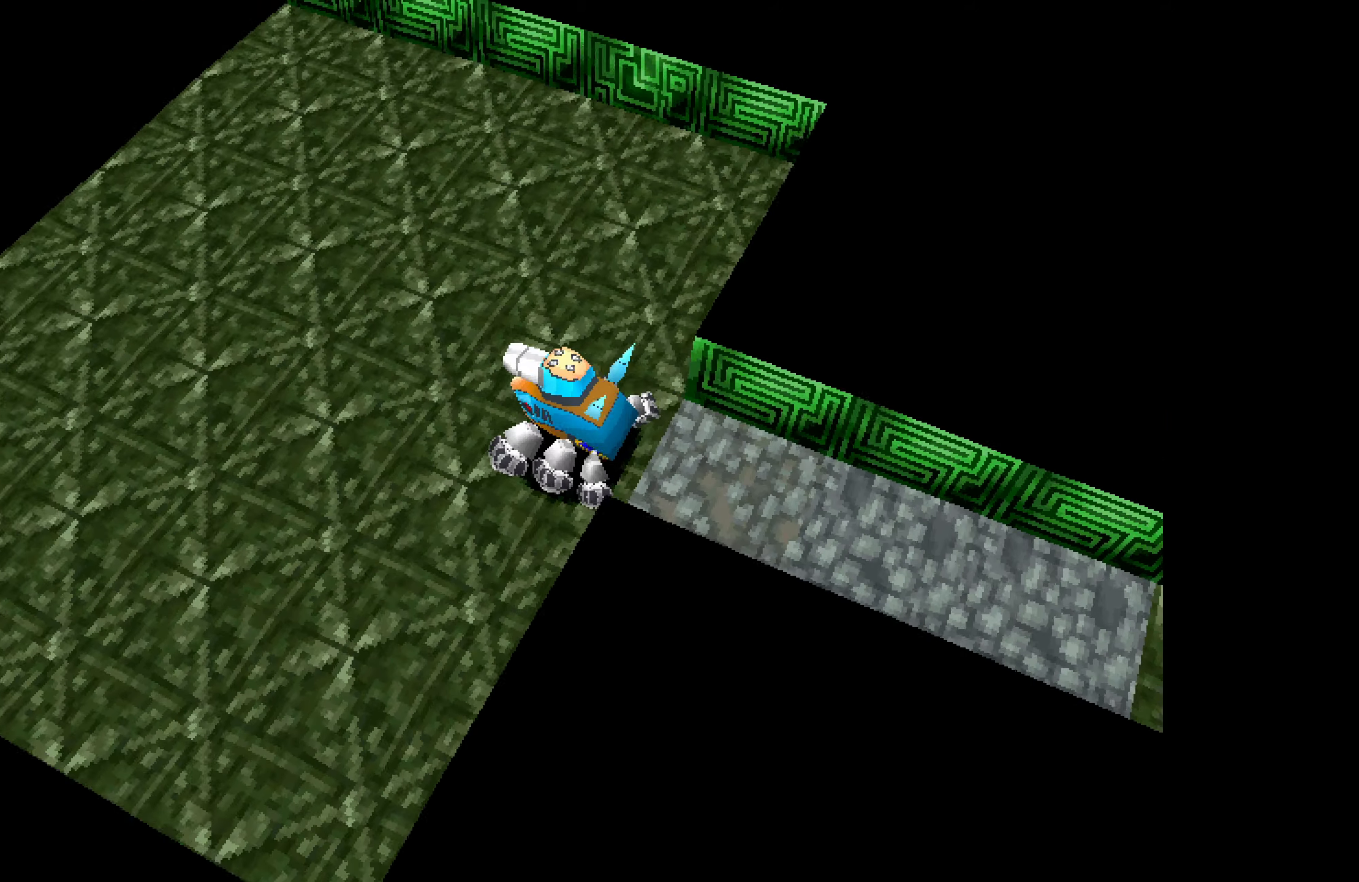
{"buttons": [], "button_events": [[50, "CROSS", "down"], [100, "CROSS", "up"], [167, "CROSS", "down"], [217, "CROSS", "up"], [300, "CROSS", "down"], [350, "CROSS", "up"], [400, "CROSS", "down"], [467, "CROSS", "up"]]}
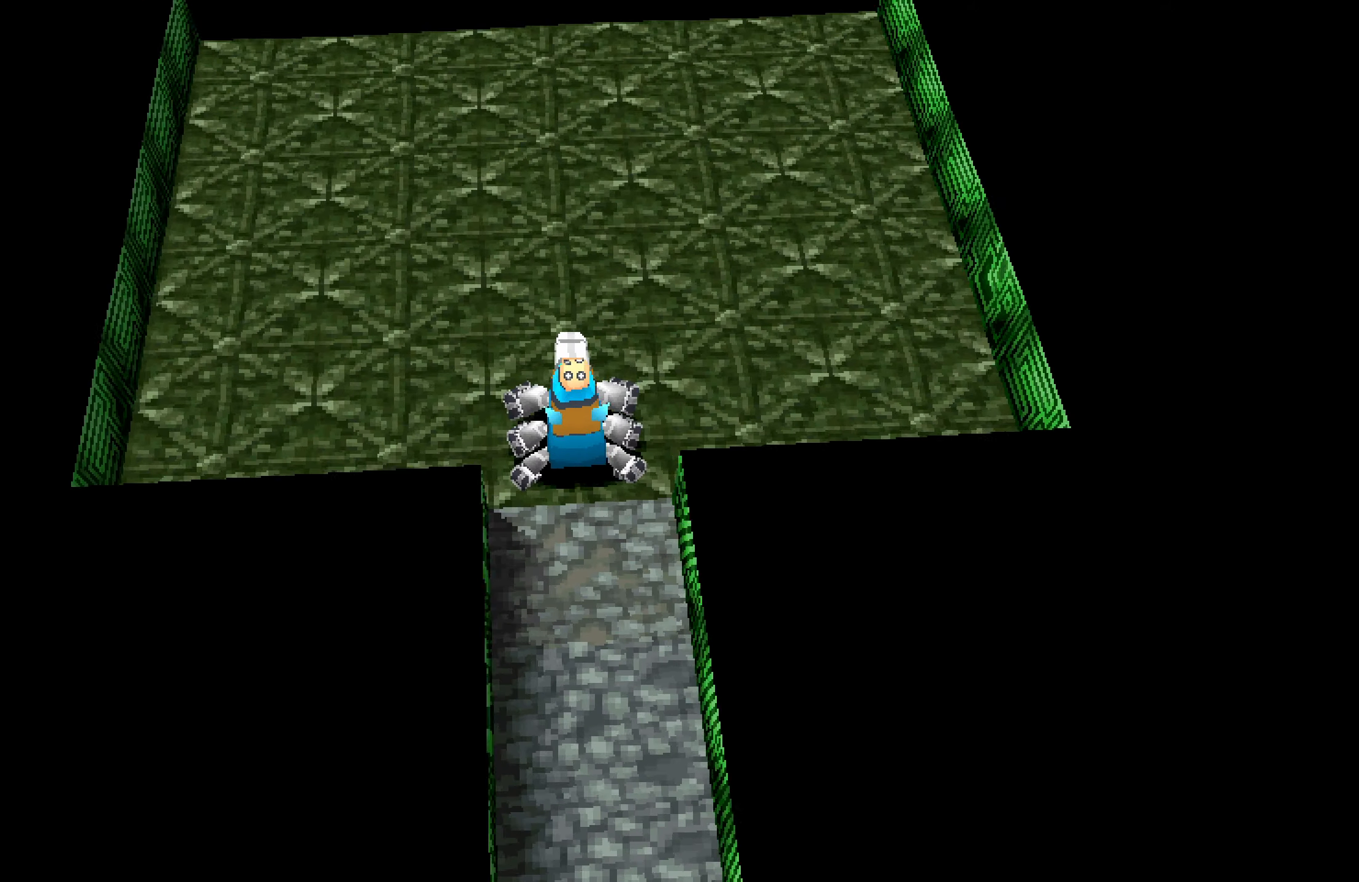
{"buttons": ["CROSS"], "button_events": [[33, "CROSS", "down"], [83, "CROSS", "up"], [150, "CROSS", "down"], [200, "CROSS", "up"], [267, "CROSS", "down"], [317, "CROSS", "up"], [383, "CROSS", "down"], [433, "CROSS", "up"], [500, "CROSS", "down"]]}
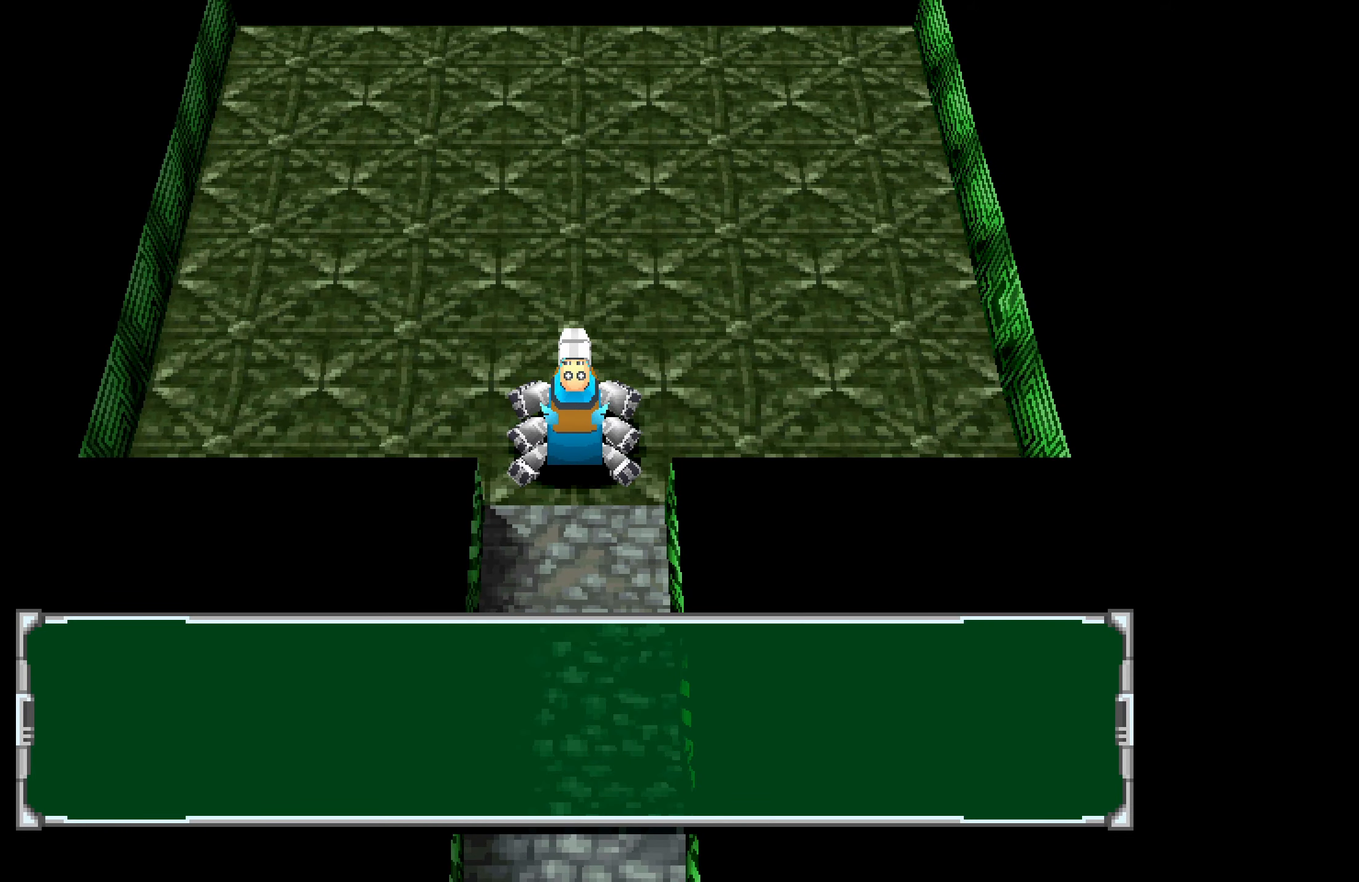
{"buttons": ["CROSS"], "button_events": [[50, "CROSS", "up"], [133, "CROSS", "down"], [183, "CROSS", "up"], [250, "CROSS", "down"], [300, "CROSS", "up"], [367, "CROSS", "down"], [433, "CROSS", "up"], [500, "CROSS", "down"]]}
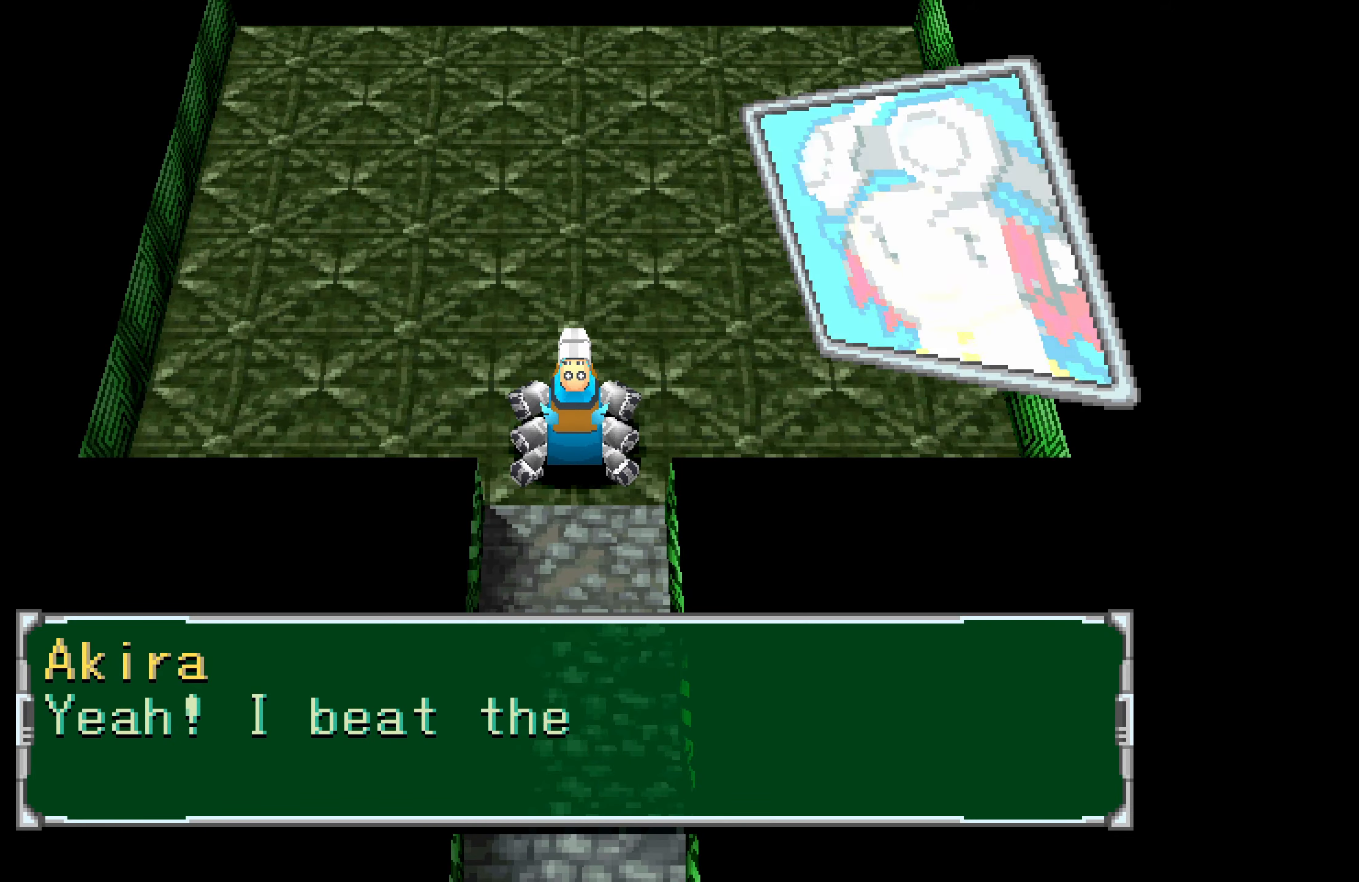
{"buttons": ["CROSS"], "button_events": [[50, "CROSS", "up"], [117, "CROSS", "down"], [183, "CROSS", "up"], [250, "CROSS", "down"], [300, "CROSS", "up"], [367, "CROSS", "down"], [433, "CROSS", "up"], [500, "CROSS", "down"]]}
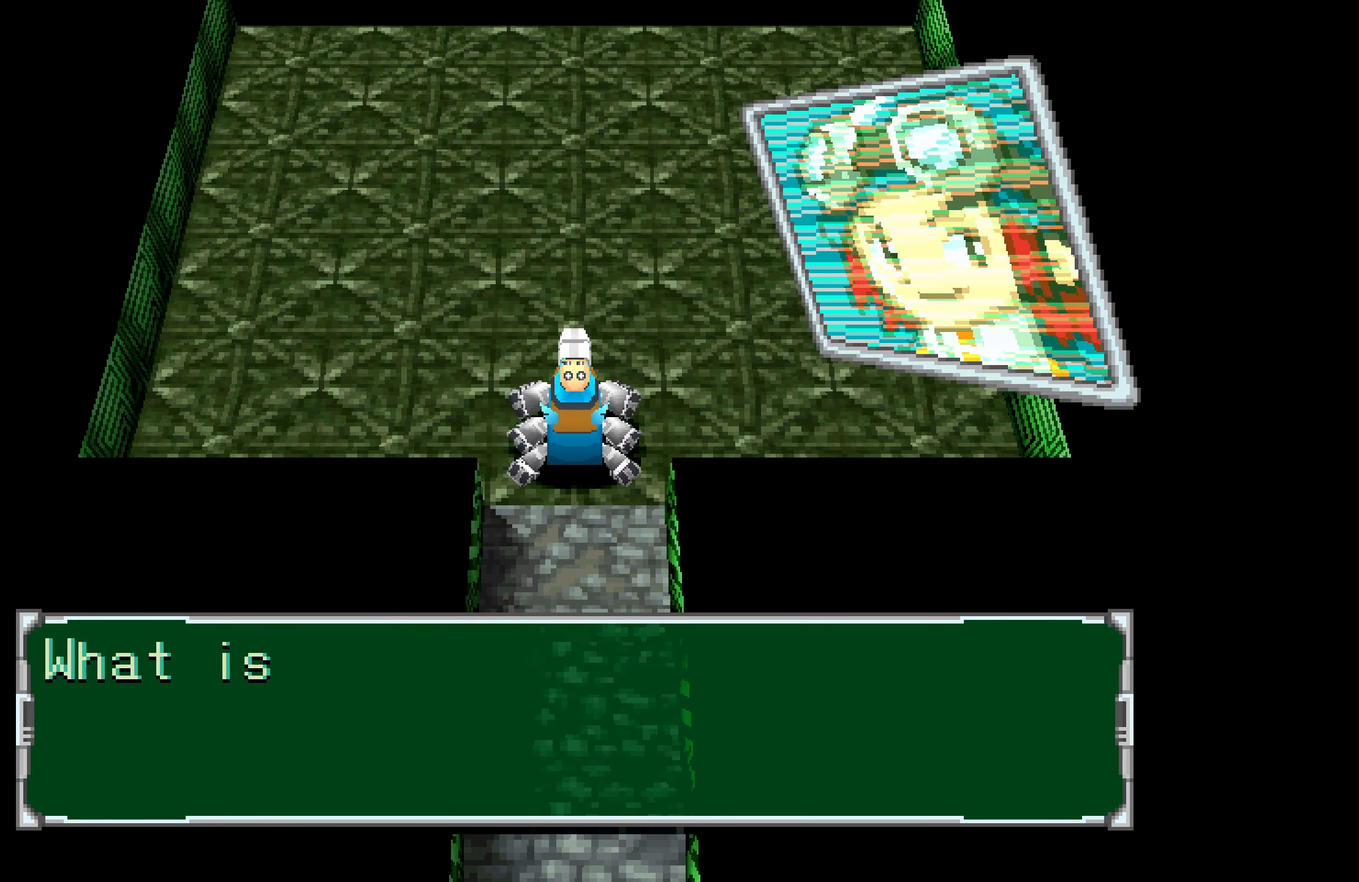
{"buttons": [], "button_events": [[50, "CROSS", "up"], [117, "CROSS", "down"], [183, "CROSS", "up"], [250, "CROSS", "down"], [317, "CROSS", "up"], [383, "CROSS", "down"], [467, "CROSS", "up"]]}
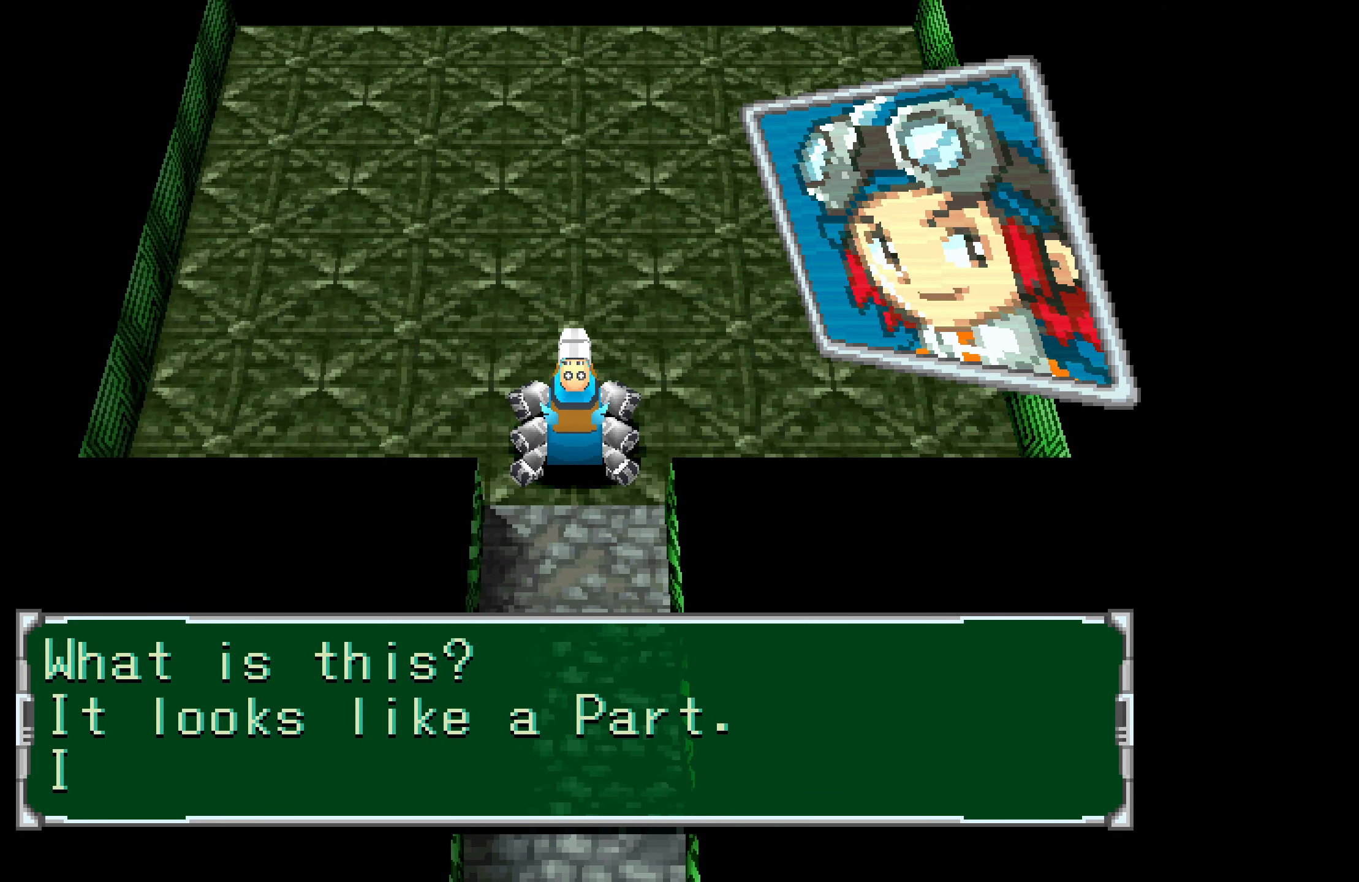
{"buttons": [], "button_events": [[33, "CROSS", "down"], [100, "CROSS", "up"], [167, "CROSS", "down"], [233, "CROSS", "up"], [317, "CROSS", "down"], [367, "CROSS", "up"], [433, "CROSS", "down"], [500, "CROSS", "up"]]}
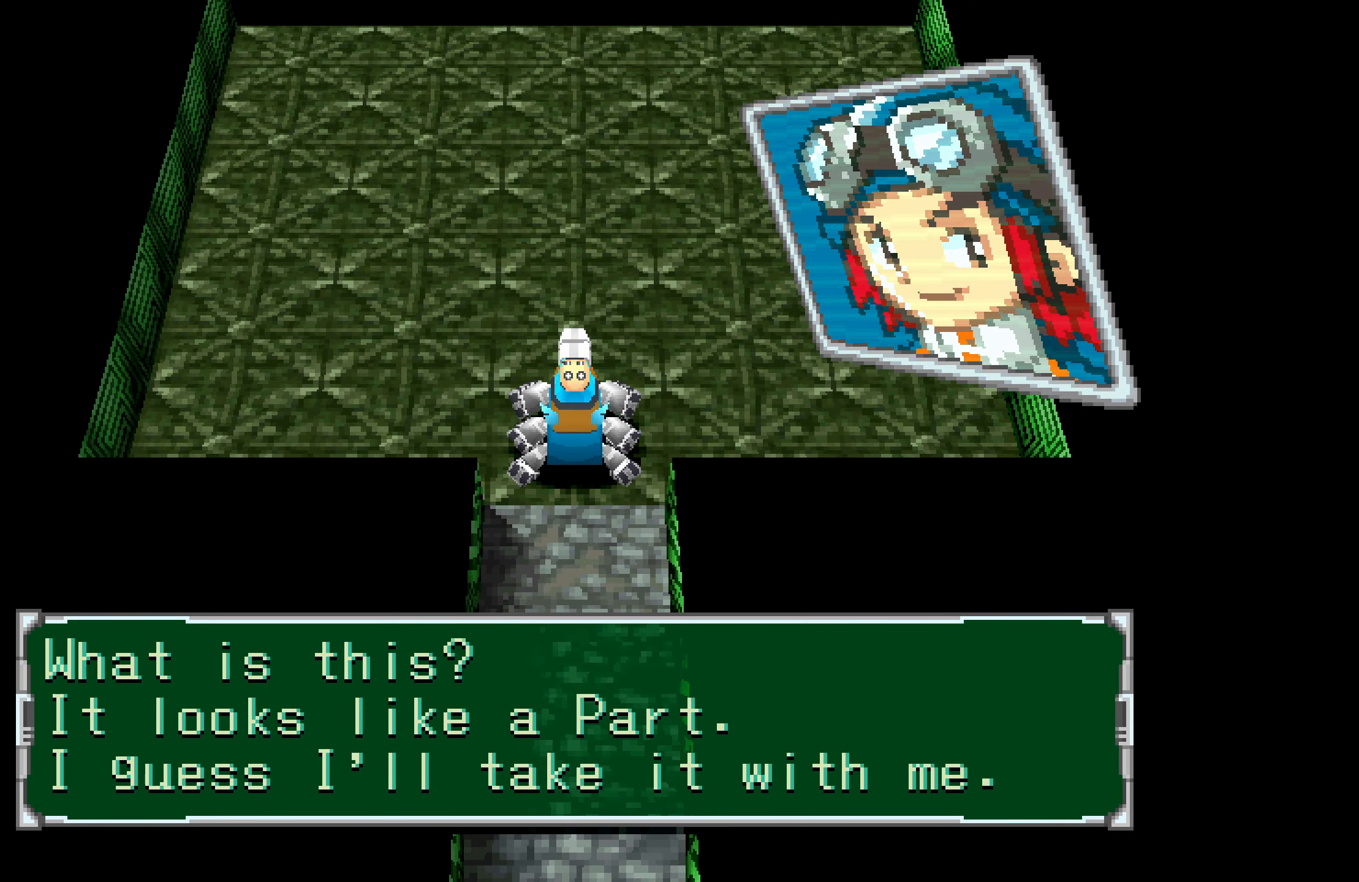
{"buttons": ["DPAD_UP"], "button_events": [[67, "CROSS", "down"], [133, "CROSS", "up"], [200, "CROSS", "down"], [250, "CROSS", "up"], [267, "DPAD_UP", "down"]]}
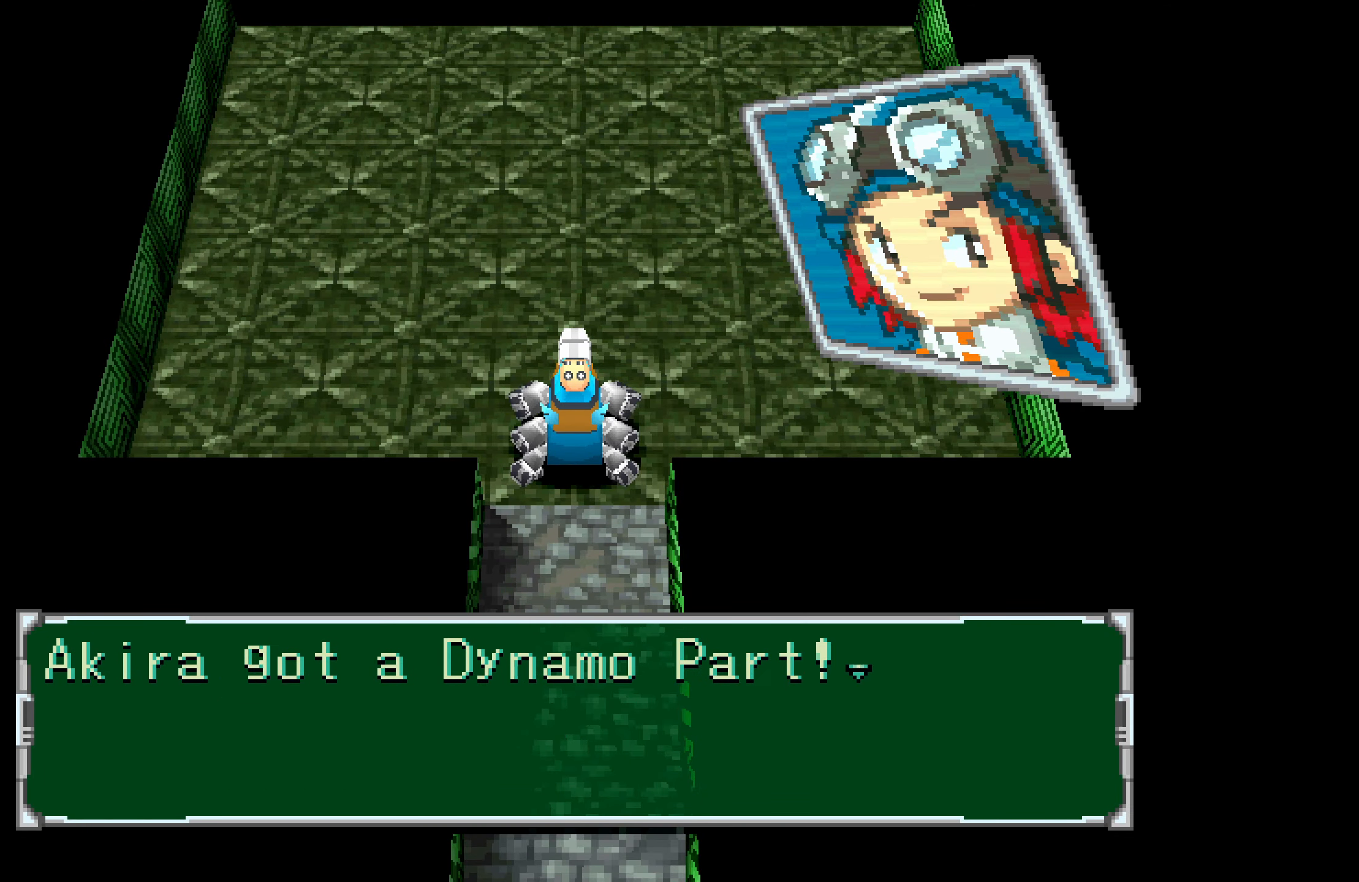
{"buttons": ["DPAD_UP"], "button_events": [[50, "DPAD_UP", "up"], [100, "CROSS", "down"], [150, "CROSS", "up"], [217, "CROSS", "down"], [283, "CROSS", "up"], [350, "CROSS", "down"], [400, "CROSS", "up"], [400, "DPAD_UP", "down"]]}
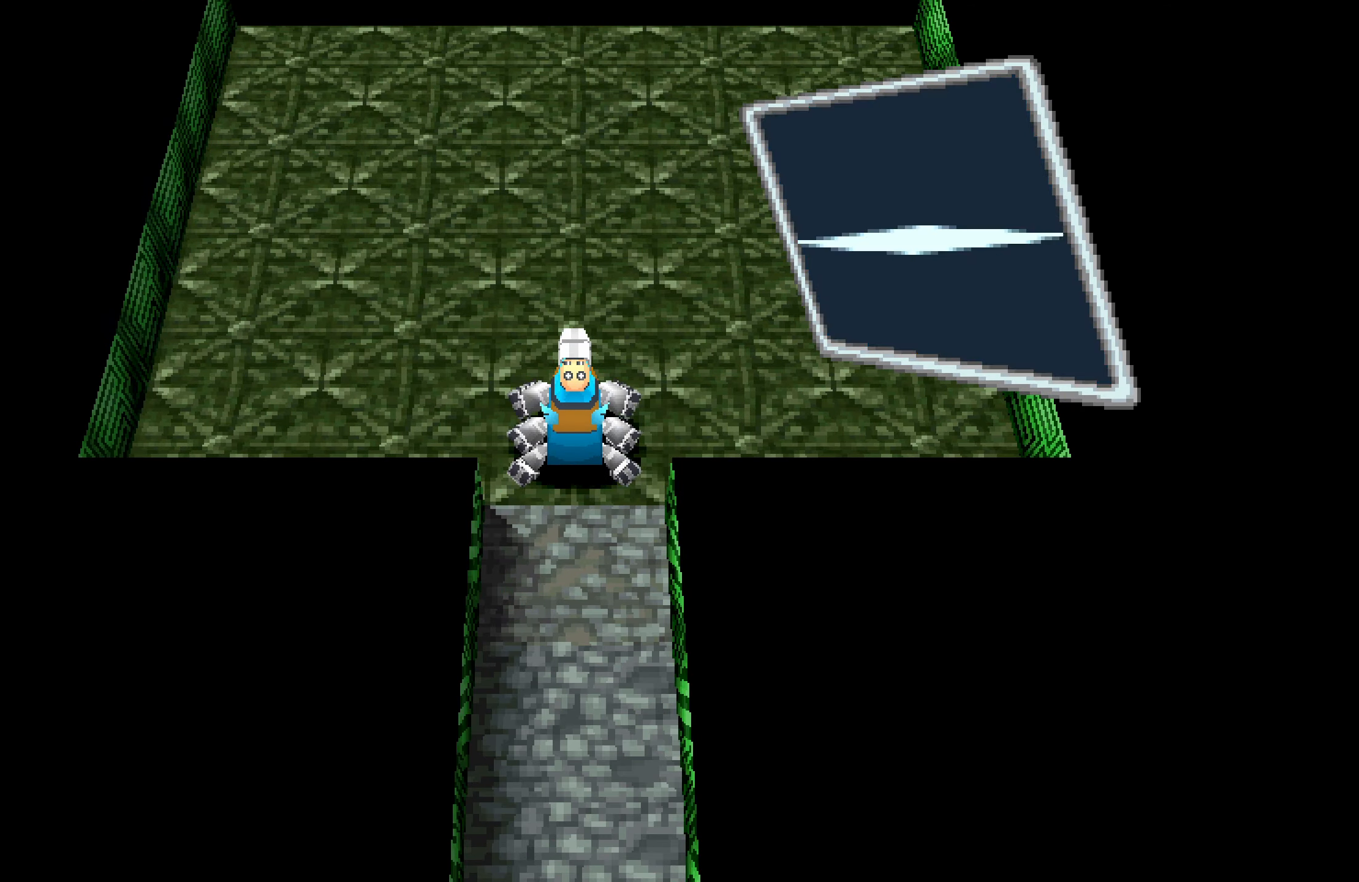
{"buttons": ["DPAD_UP"], "button_events": []}
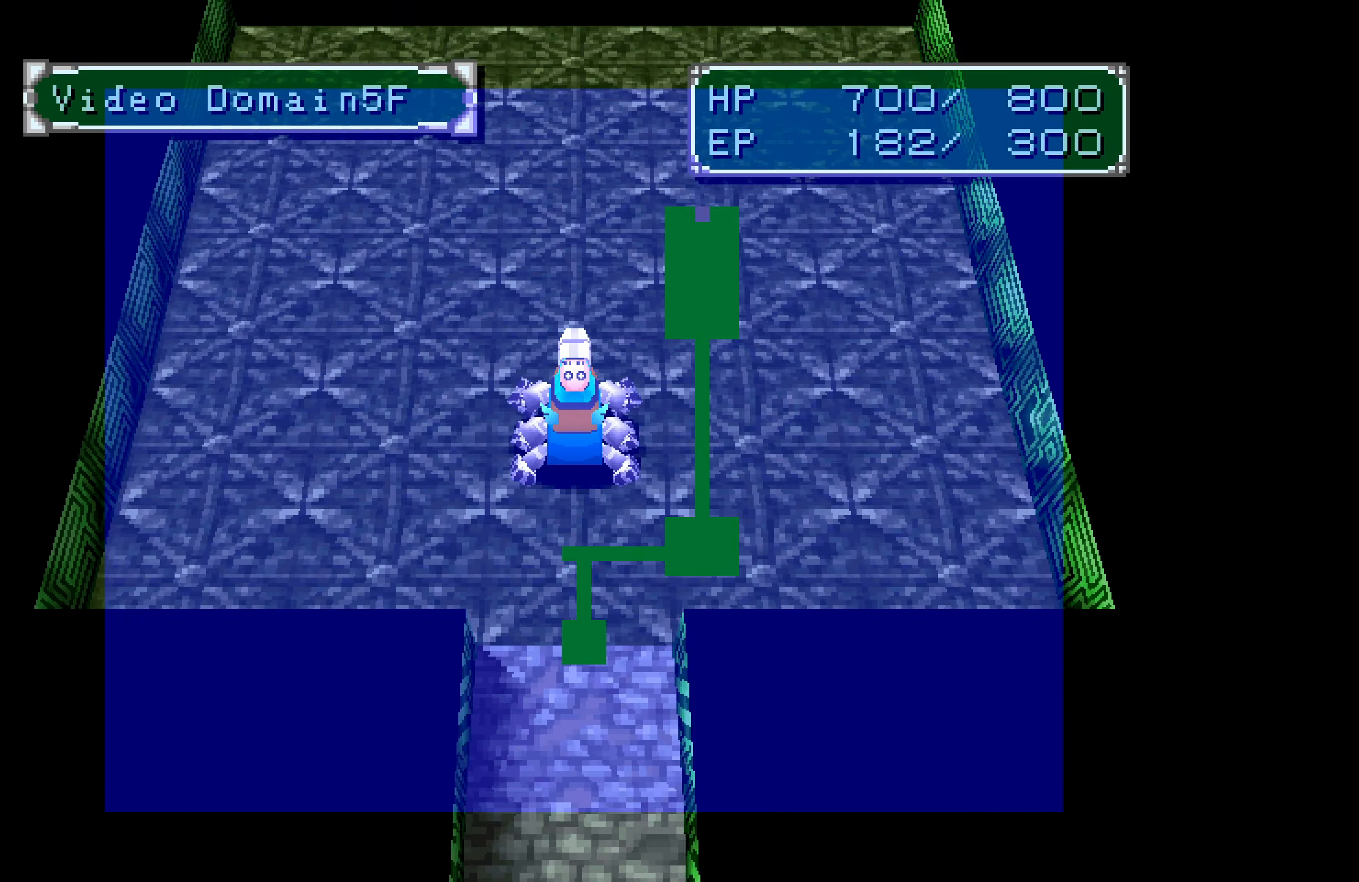
{"buttons": ["DPAD_UP"], "button_events": []}
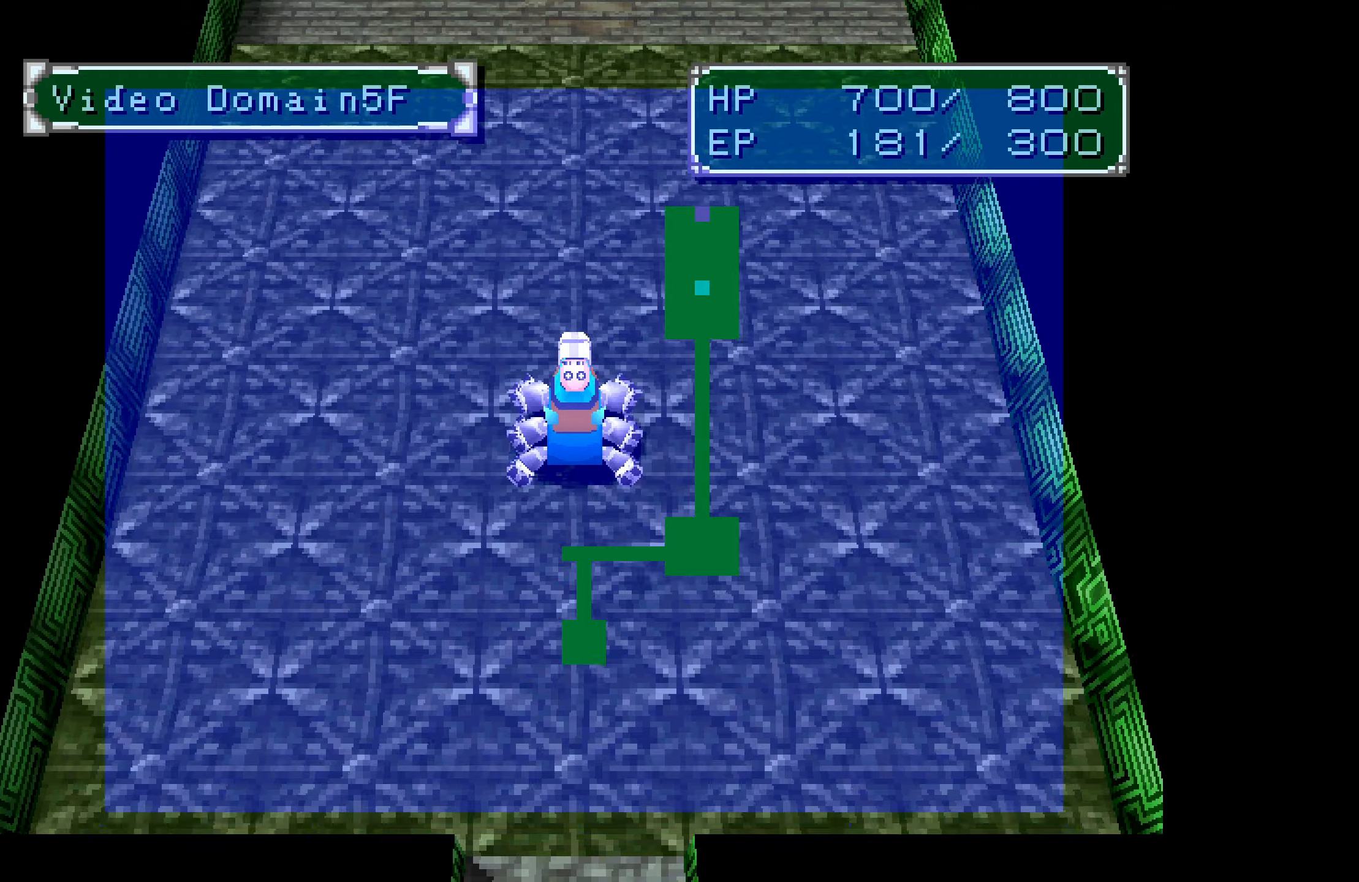
{"buttons": ["DPAD_UP"], "button_events": []}
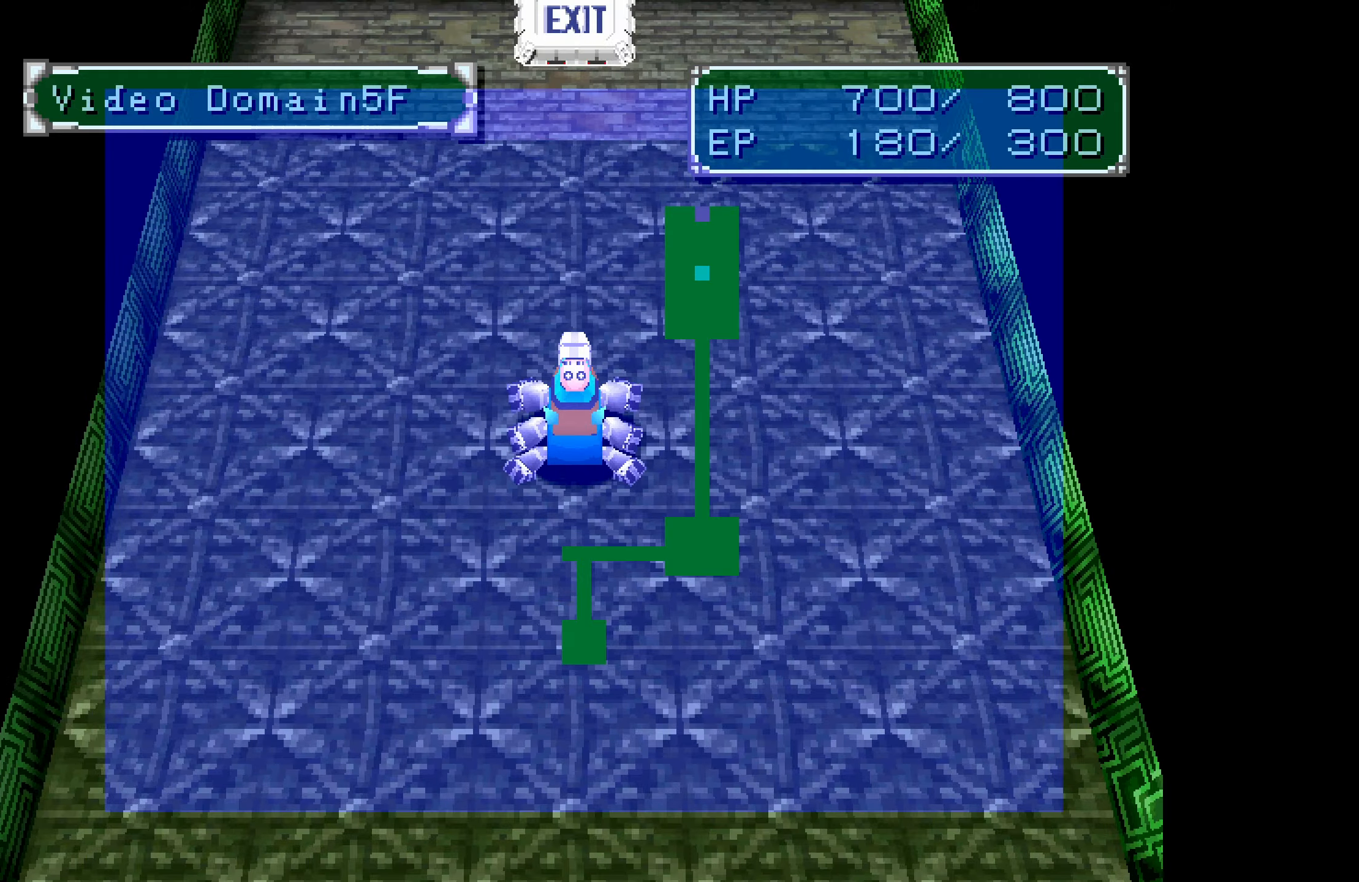
{"buttons": ["DPAD_UP"], "button_events": []}
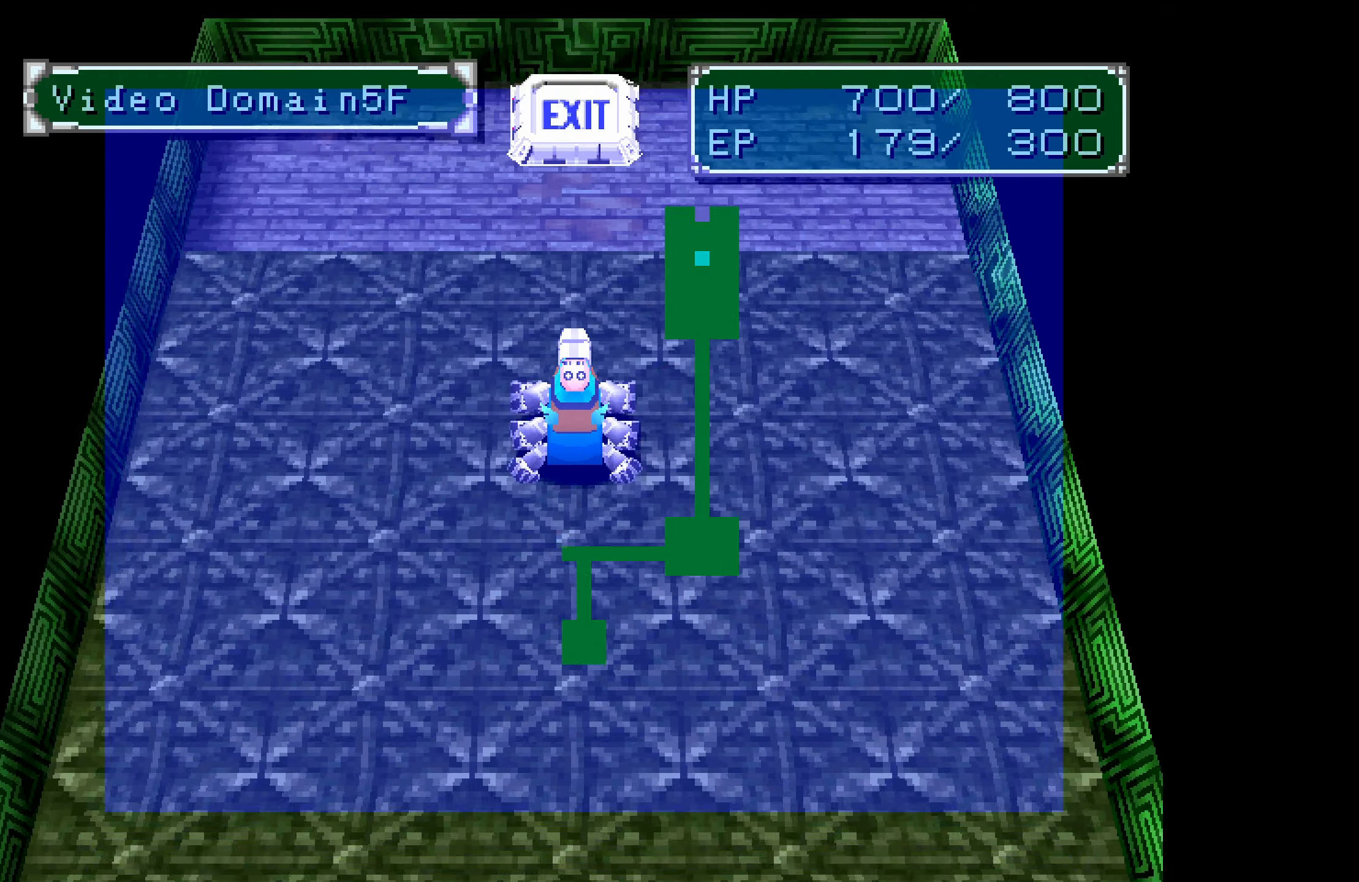
{"buttons": ["DPAD_UP"], "button_events": []}
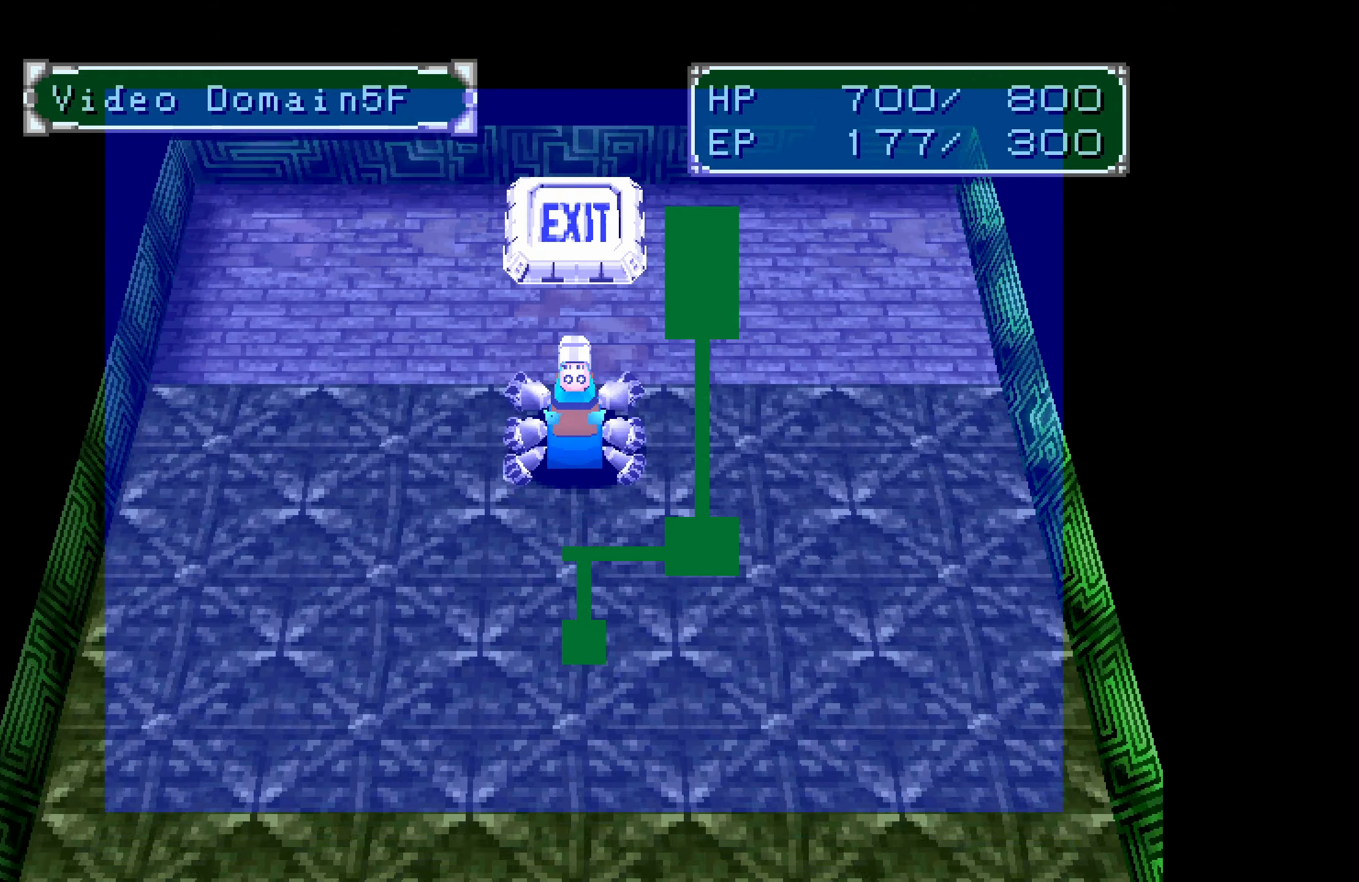
{"buttons": ["DPAD_UP"], "button_events": []}
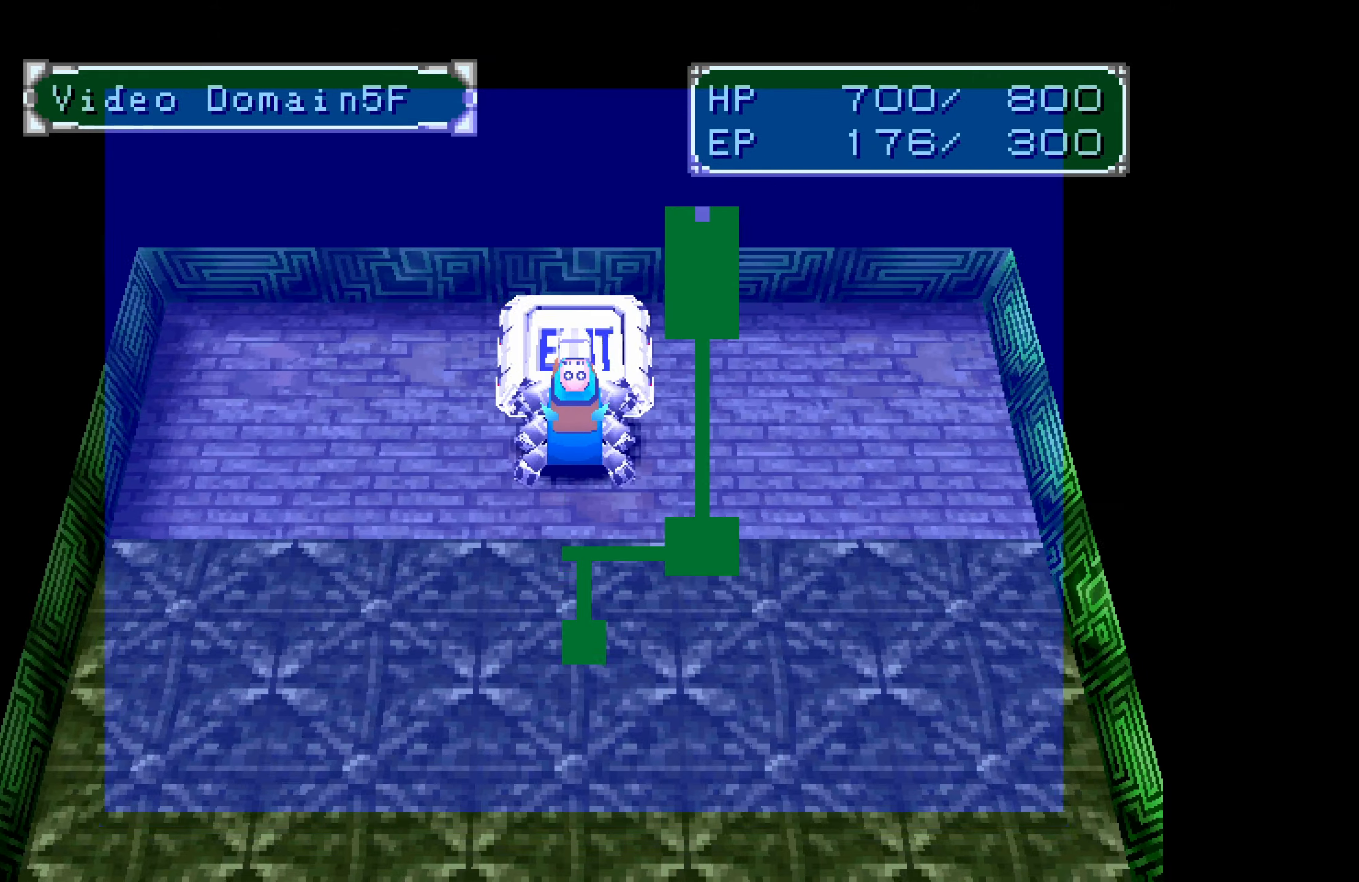
{"buttons": ["DPAD_UP"], "button_events": []}
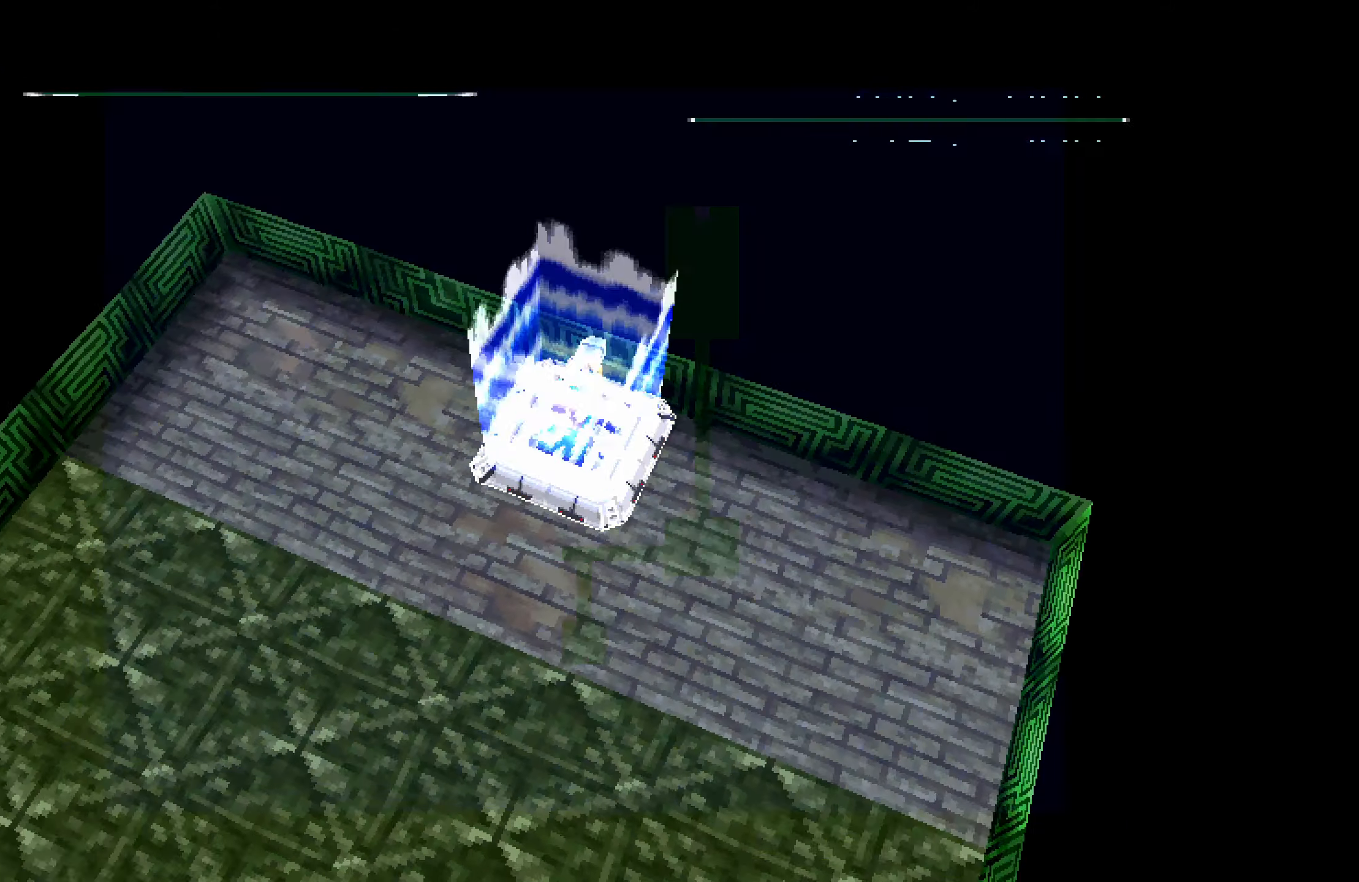
{"buttons": [], "button_events": [[67, "DPAD_UP", "up"]]}